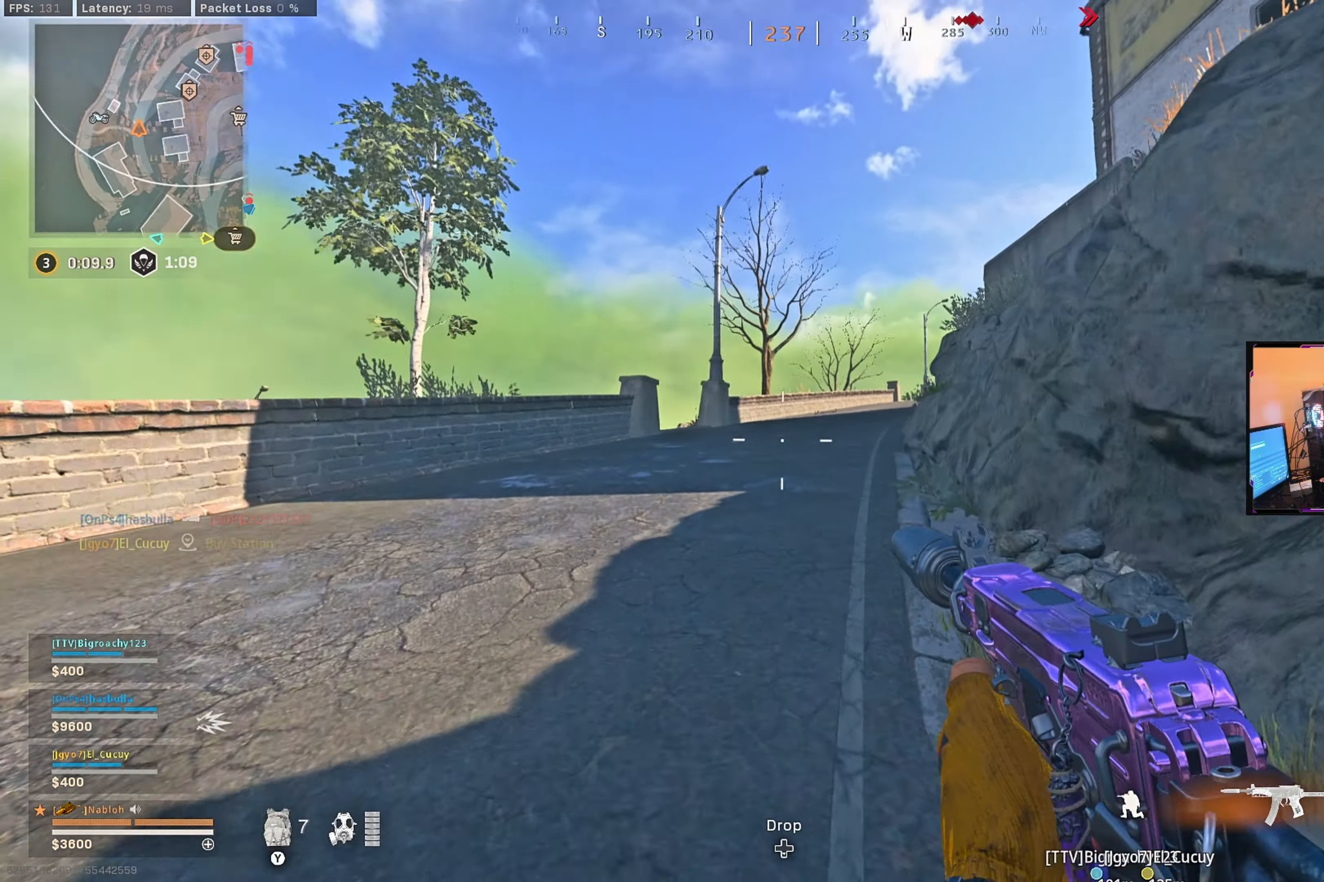
Gameplay with a controller (Xbox layout); each line is a JSON object with the inputs held at the frame after it. "events" lists button and stick changes between this image and that frame as [ms after this image, input, new state], when the widget could be followed in between.
{"buttons": ["Y"], "left_stick": "up", "right_stick": "center", "events": [[33, "L3", "down"], [66, "right_stick", "center"], [150, "L3", "up"], [216, "L3", "down"], [283, "Y", "down"], [333, "Y", "up"], [350, "L3", "up"], [450, "Y", "down"]]}
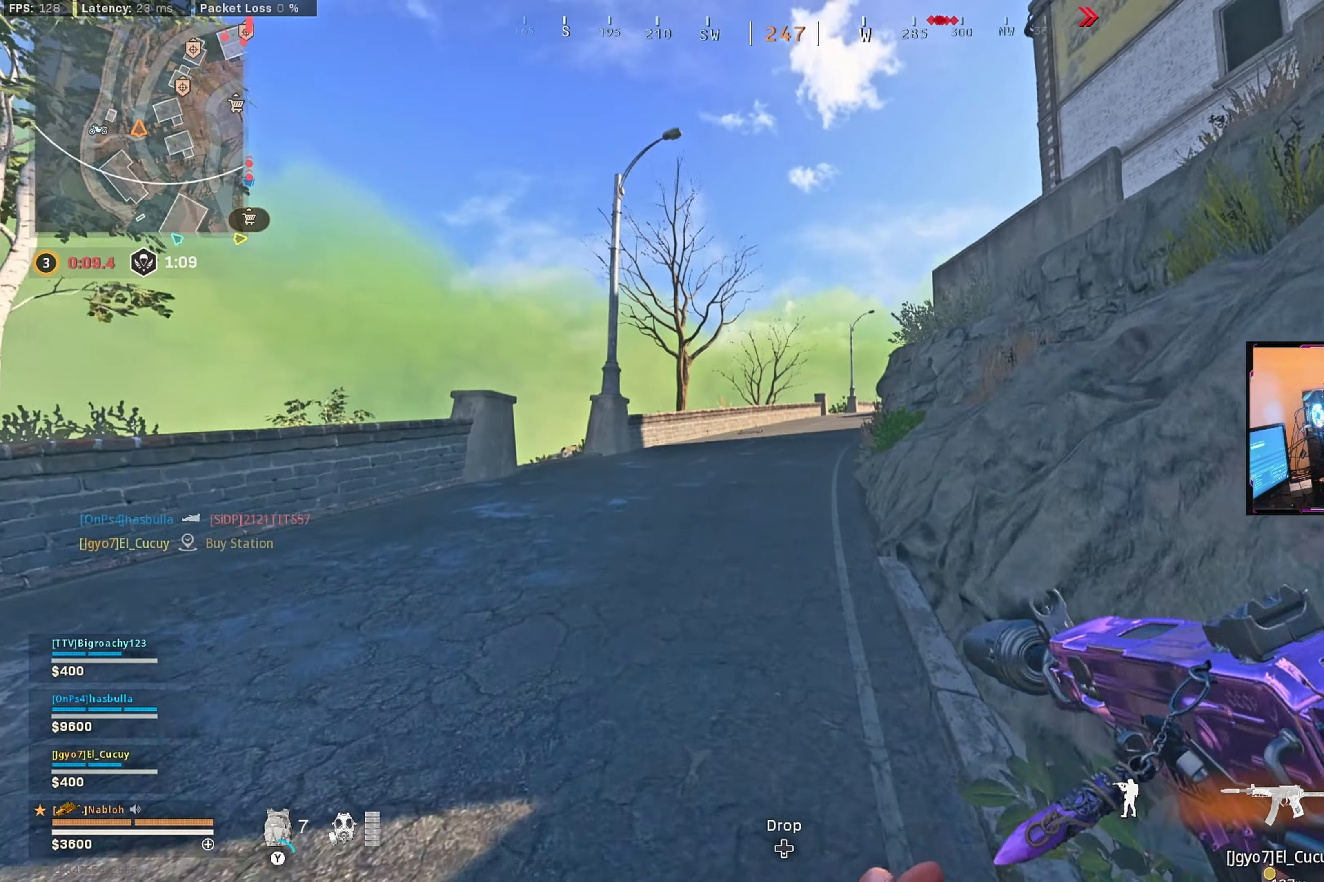
{"buttons": [], "left_stick": "up", "right_stick": "center", "events": [[33, "Y", "up"], [116, "Y", "down"], [183, "Y", "up"], [266, "Y", "down"], [350, "Y", "up"]]}
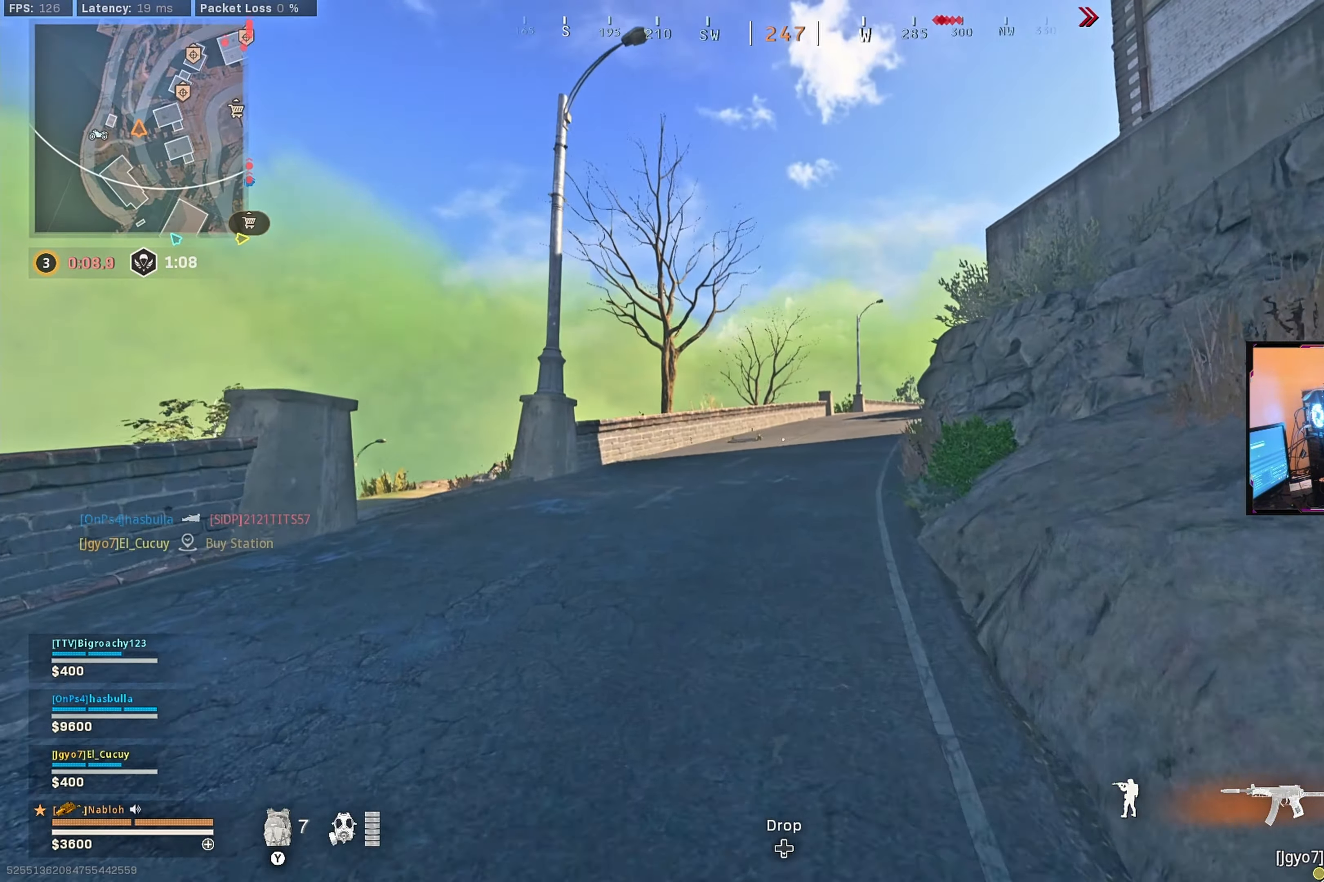
{"buttons": [], "left_stick": "up", "right_stick": "center", "events": [[216, "B", "down"], [316, "B", "up"], [383, "B", "down"], [450, "B", "up"]]}
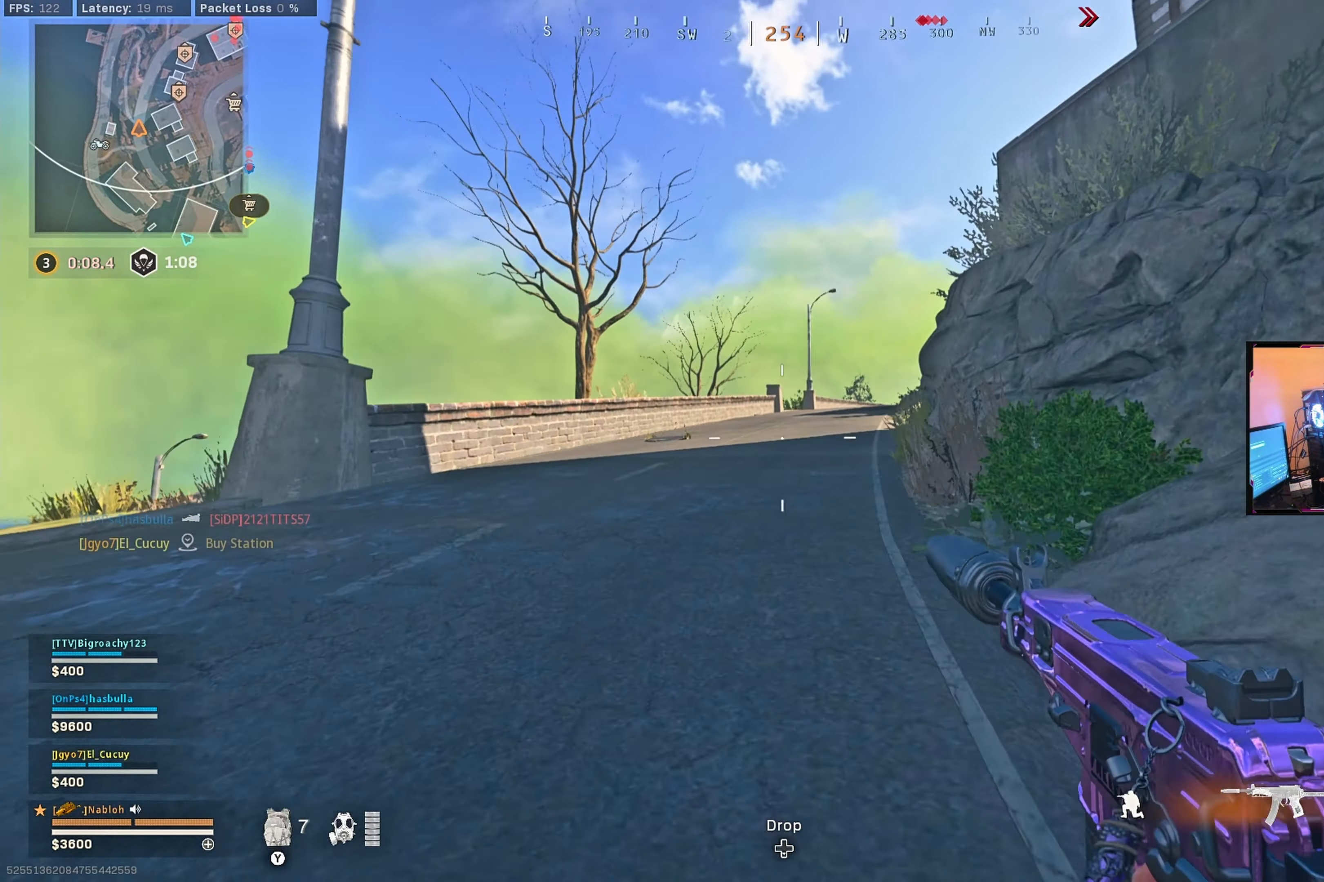
{"buttons": [], "left_stick": "up", "right_stick": "center", "events": [[100, "right_stick", "right"], [116, "L3", "down"], [183, "right_stick", "center"], [216, "L3", "up"], [300, "L3", "down"], [367, "Y", "down"], [433, "L3", "up"], [433, "Y", "up"]]}
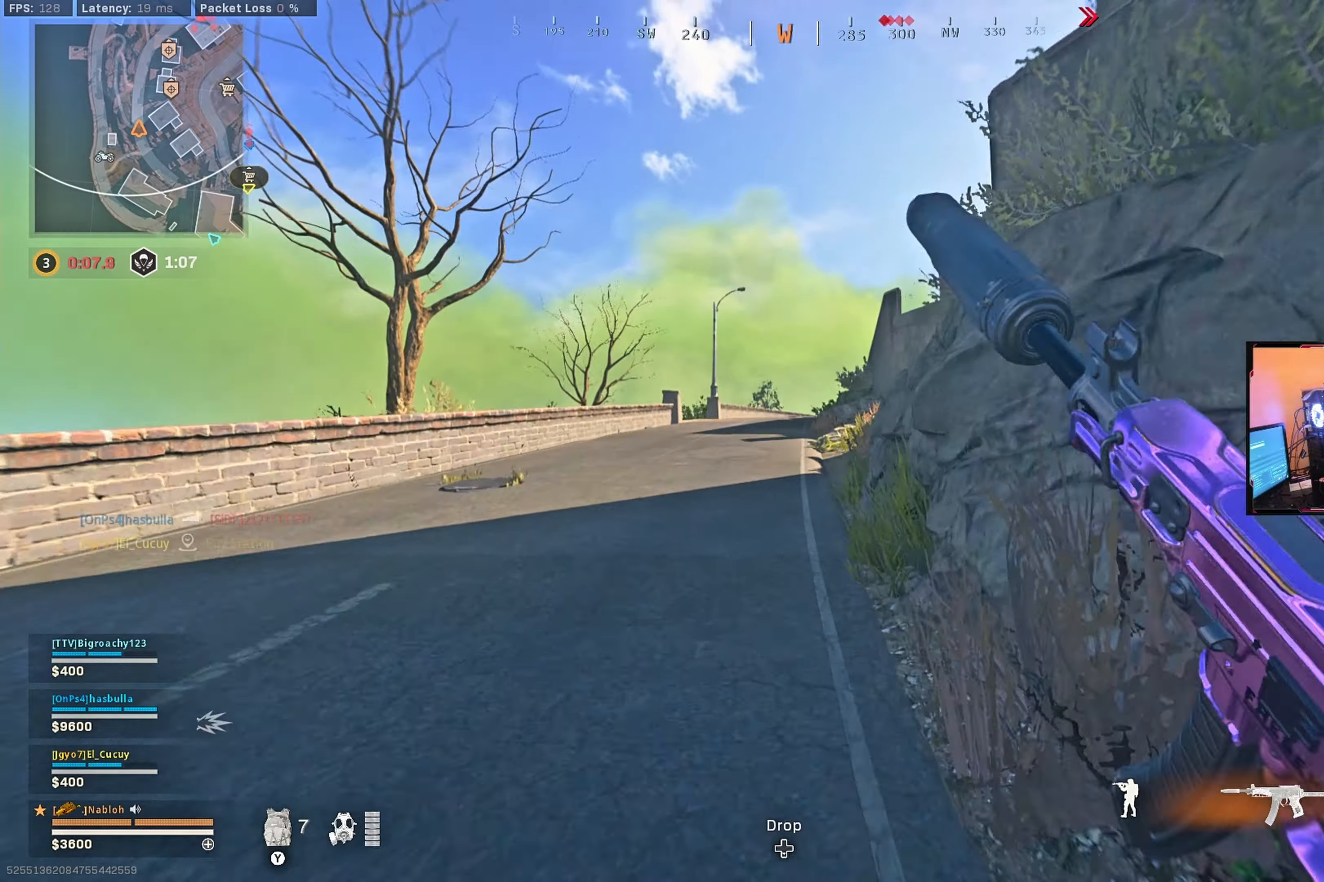
{"buttons": ["Y"], "left_stick": "up", "right_stick": "center", "events": [[33, "Y", "down"], [100, "Y", "up"], [183, "Y", "down"], [250, "Y", "up"], [317, "Y", "down"], [400, "Y", "up"], [483, "Y", "down"]]}
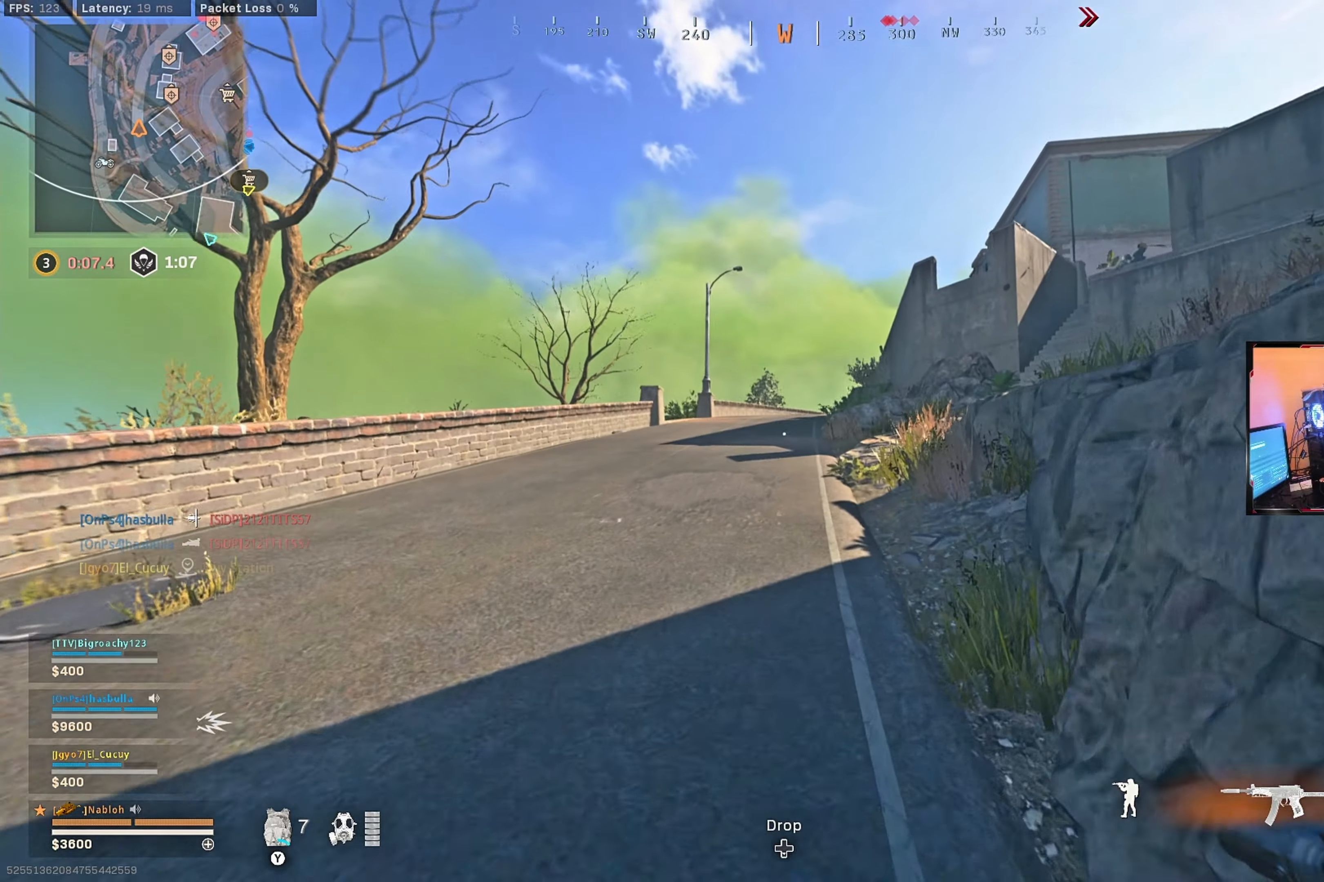
{"buttons": ["Y"], "left_stick": "up", "right_stick": "center", "events": [[50, "Y", "up"], [133, "Y", "down"], [217, "Y", "up"], [317, "Y", "down"], [367, "Y", "up"], [450, "Y", "down"]]}
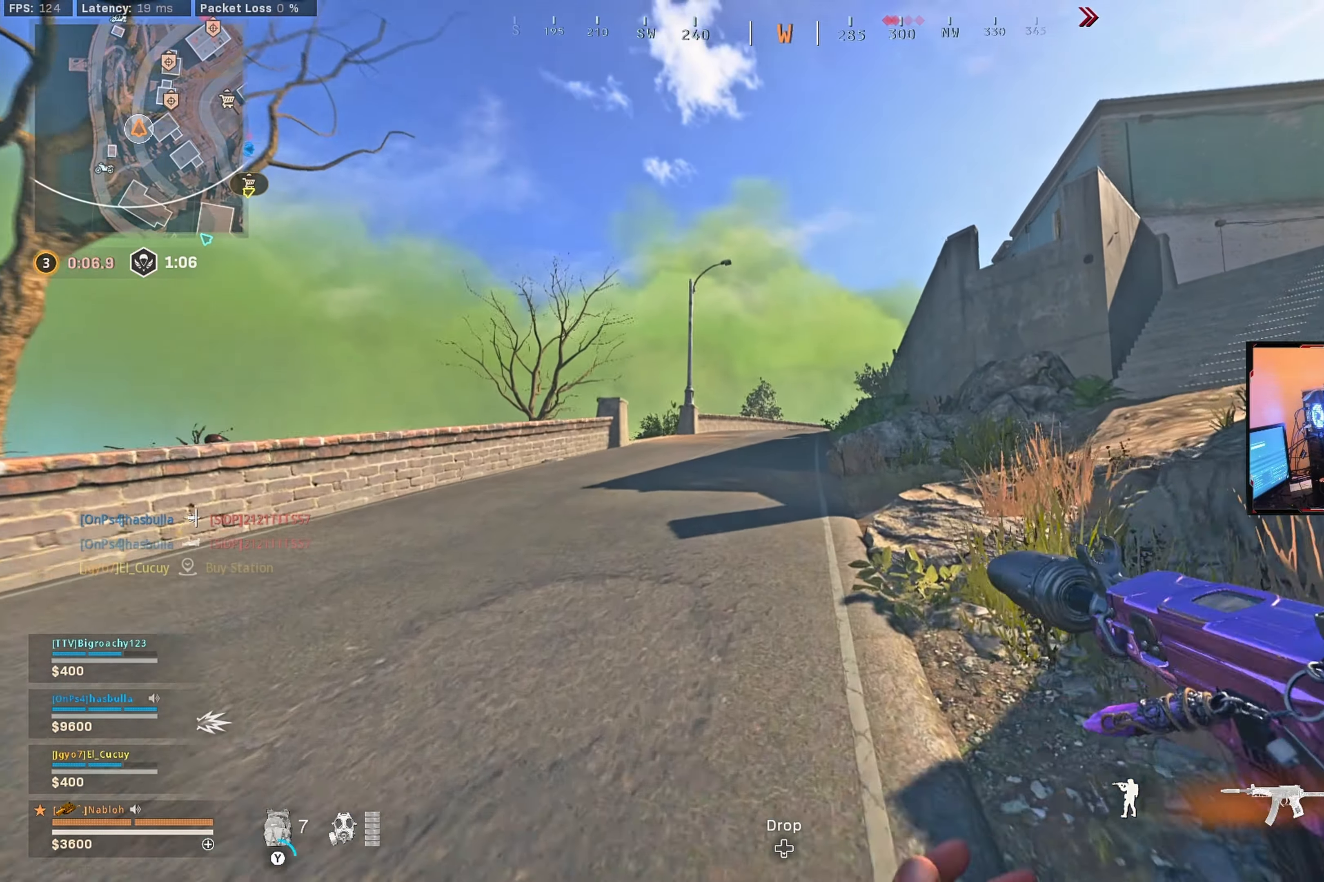
{"buttons": [], "left_stick": "up", "right_stick": "center", "events": [[33, "Y", "up"], [117, "Y", "down"], [200, "Y", "up"], [283, "Y", "down"], [367, "Y", "up"], [433, "Y", "down"], [500, "Y", "up"]]}
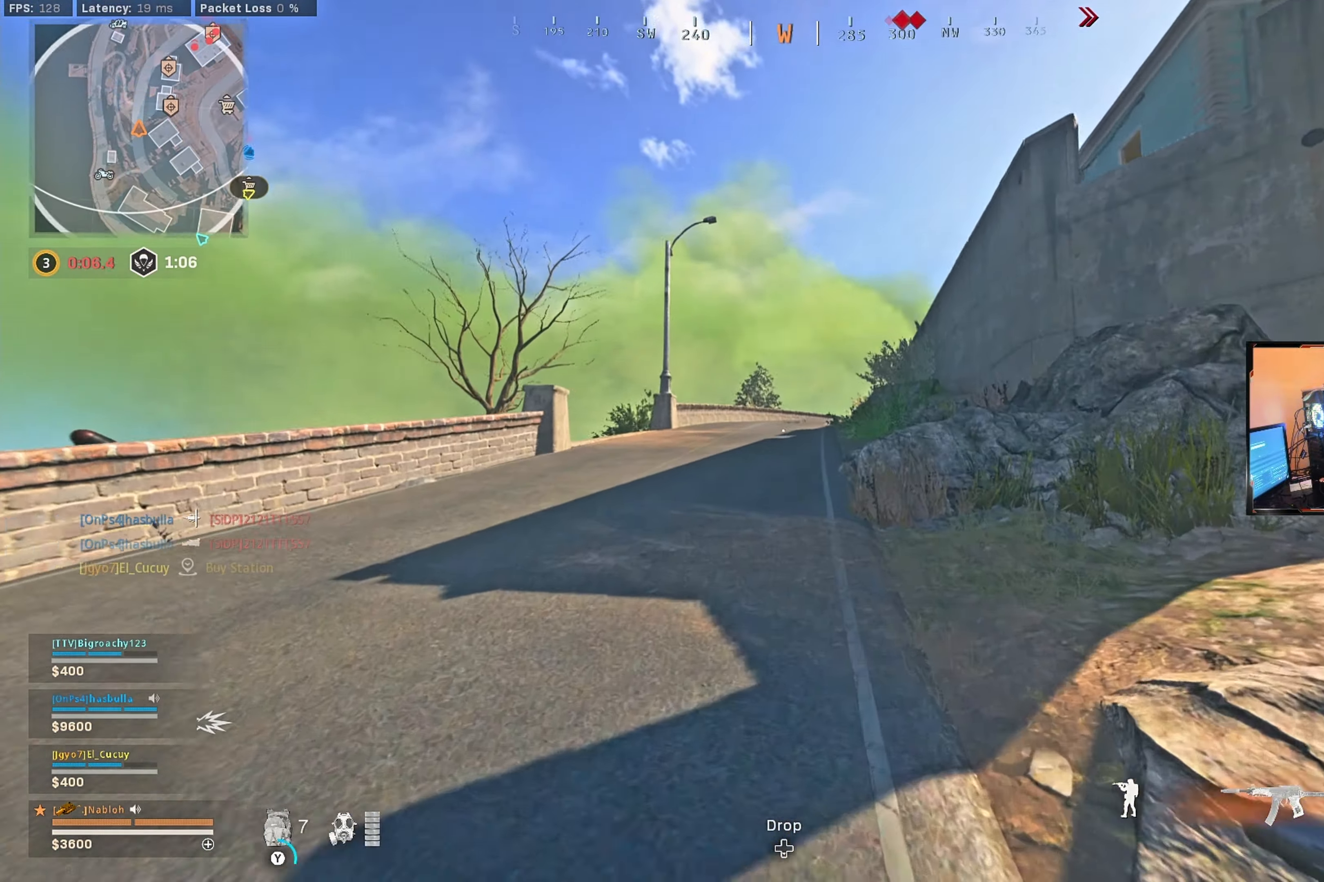
{"buttons": [], "left_stick": "up-right", "right_stick": "center", "events": [[50, "left_stick", "up-right"], [183, "right_stick", "right"], [400, "right_stick", "center"]]}
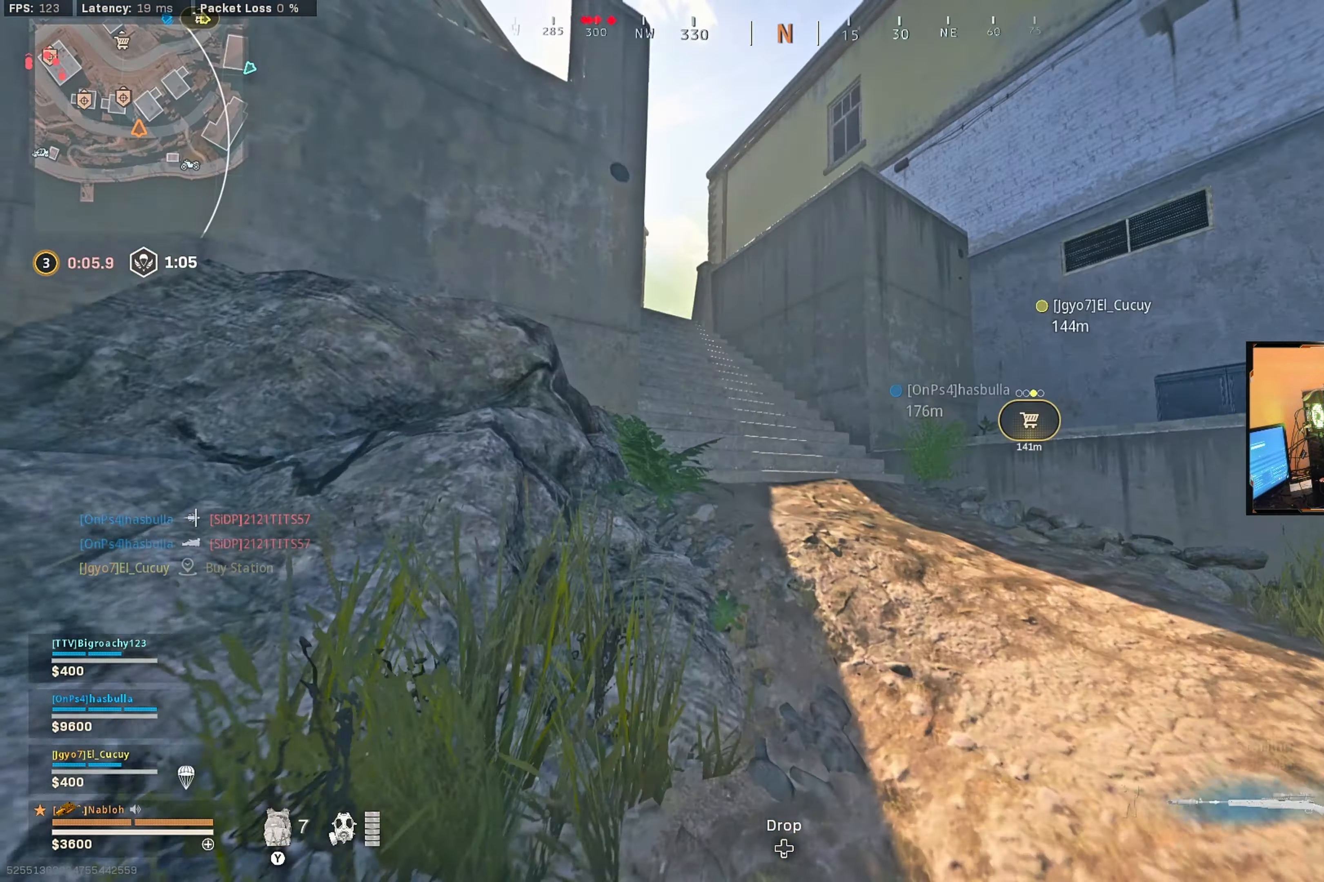
{"buttons": [], "left_stick": "up", "right_stick": "center", "events": [[50, "left_stick", "up"], [367, "right_stick", "left"], [433, "right_stick", "center"]]}
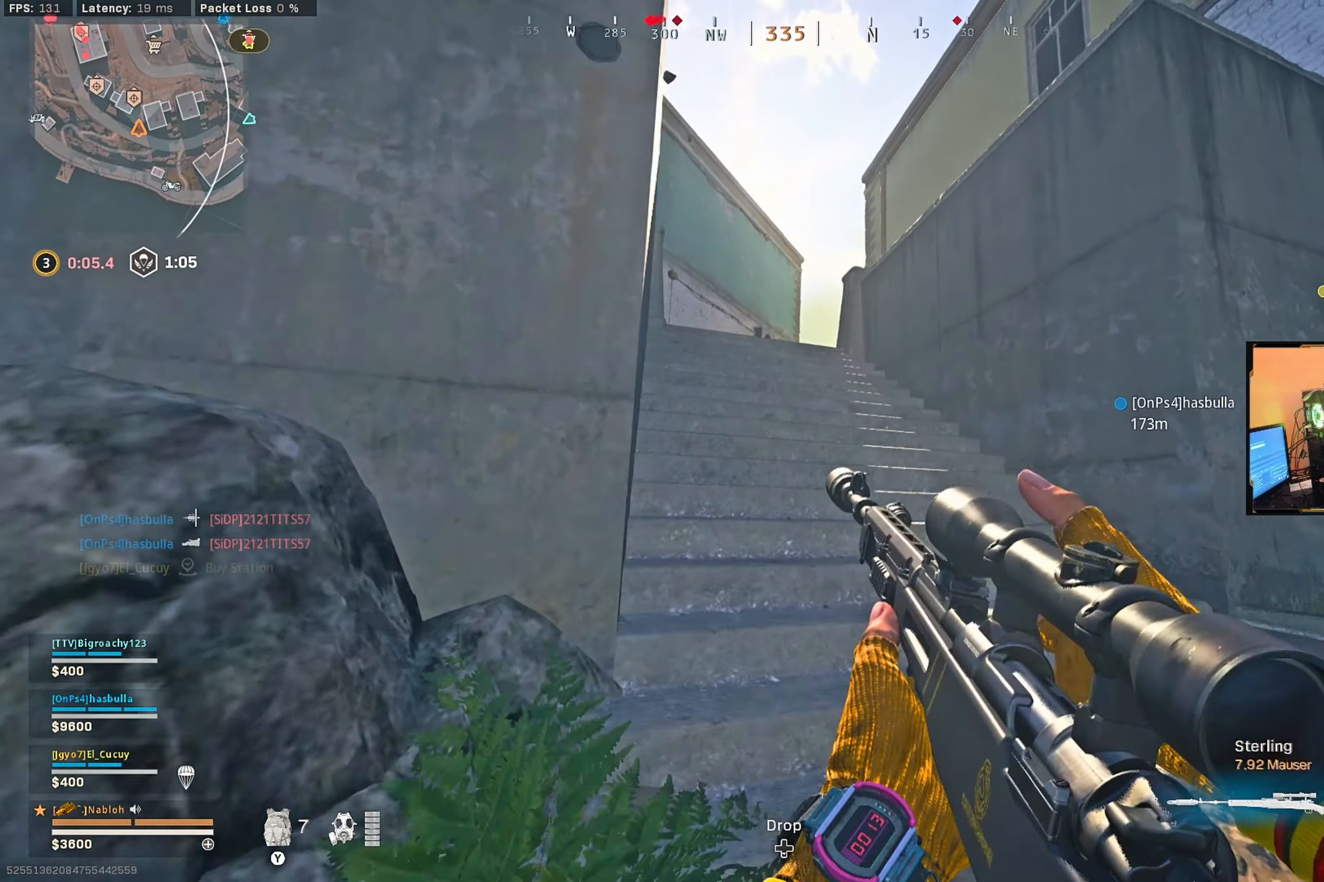
{"buttons": ["L3"], "left_stick": "up", "right_stick": "center", "events": [[117, "Y", "down"], [217, "Y", "up"], [400, "L3", "down"], [400, "right_stick", "left"], [483, "right_stick", "center"]]}
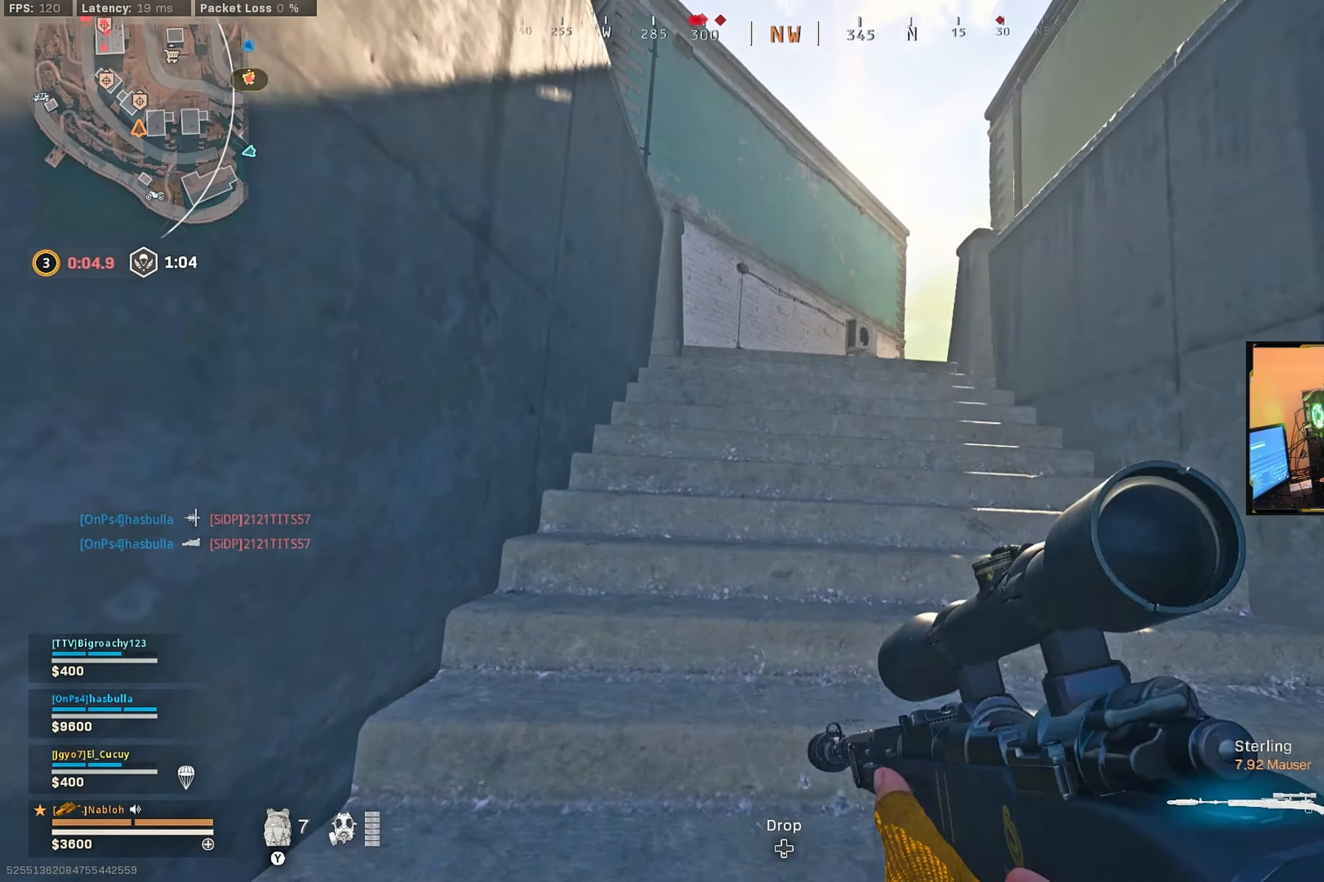
{"buttons": ["L3"], "left_stick": "up", "right_stick": "down-left", "events": [[17, "L3", "up"], [200, "L3", "down"], [317, "L3", "up"], [417, "right_stick", "left"], [450, "L3", "down"], [500, "right_stick", "down-left"]]}
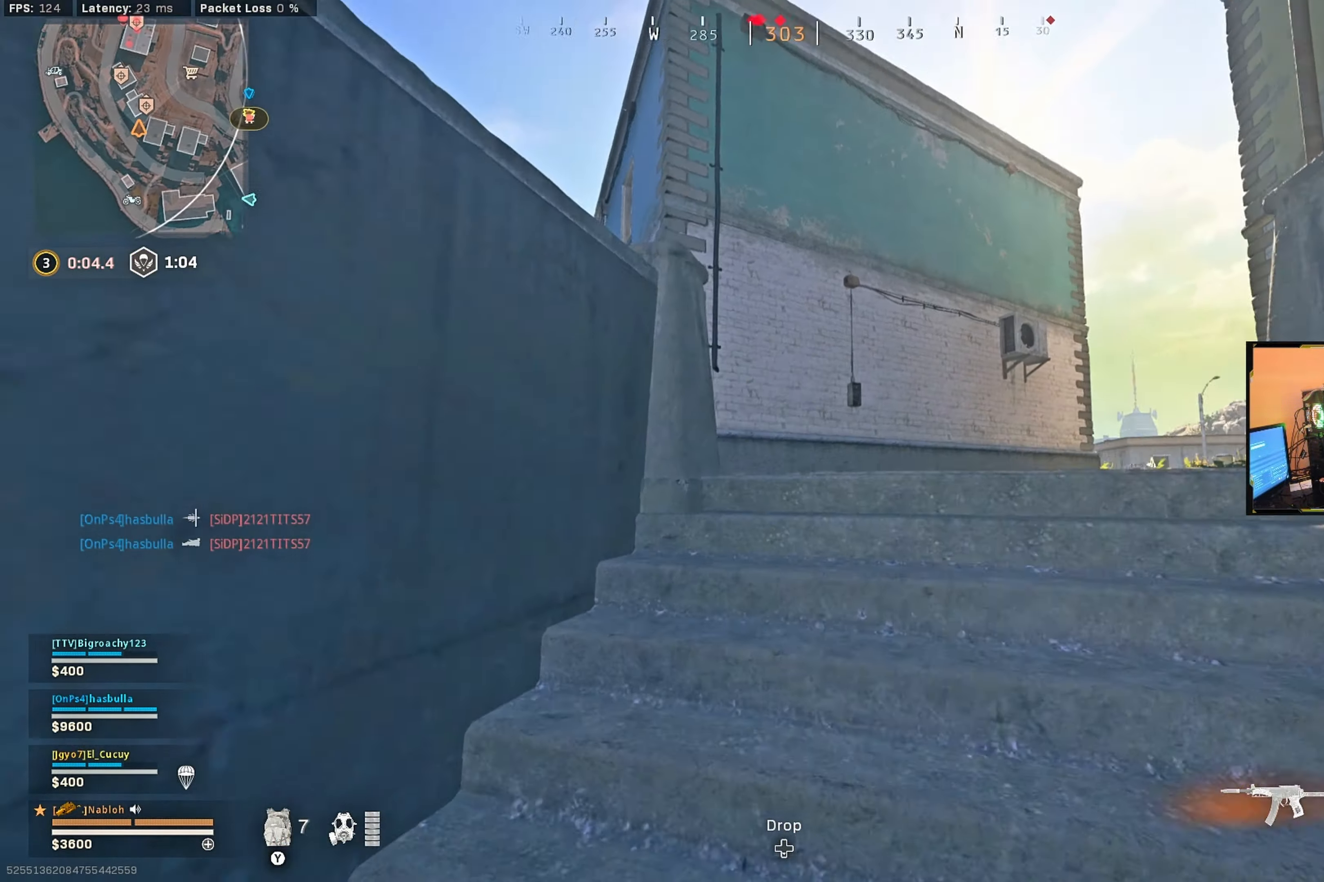
{"buttons": [], "left_stick": "up", "right_stick": "left", "events": [[83, "L3", "up"], [100, "right_stick", "center"], [167, "right_stick", "left"], [317, "right_stick", "down-right"], [367, "right_stick", "center"], [467, "right_stick", "left"]]}
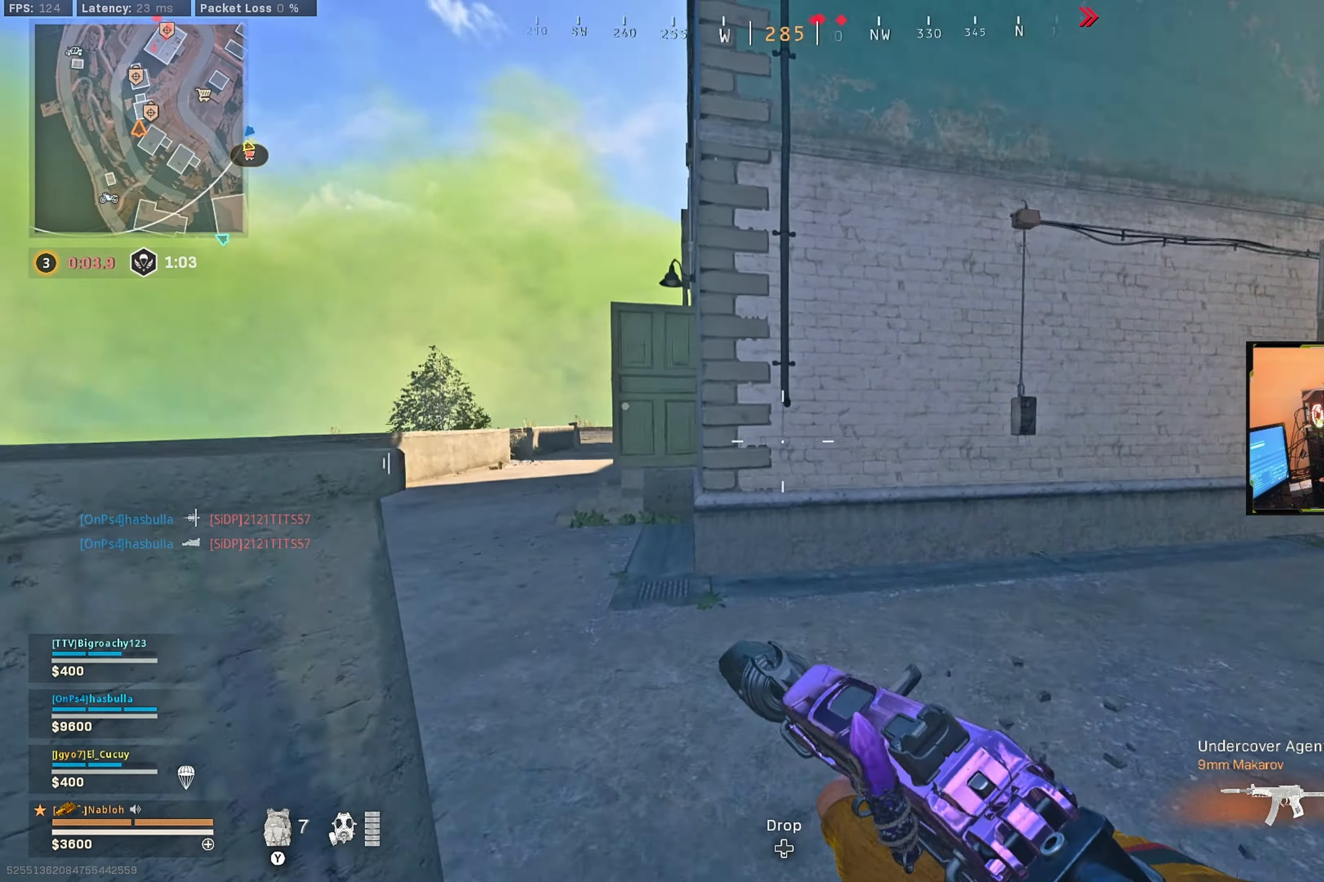
{"buttons": [], "left_stick": "up", "right_stick": "center", "events": [[50, "L3", "down"], [83, "left_stick", "up-left"], [133, "right_stick", "center"], [183, "L3", "up"], [250, "left_stick", "up"], [350, "right_stick", "right"], [467, "right_stick", "center"]]}
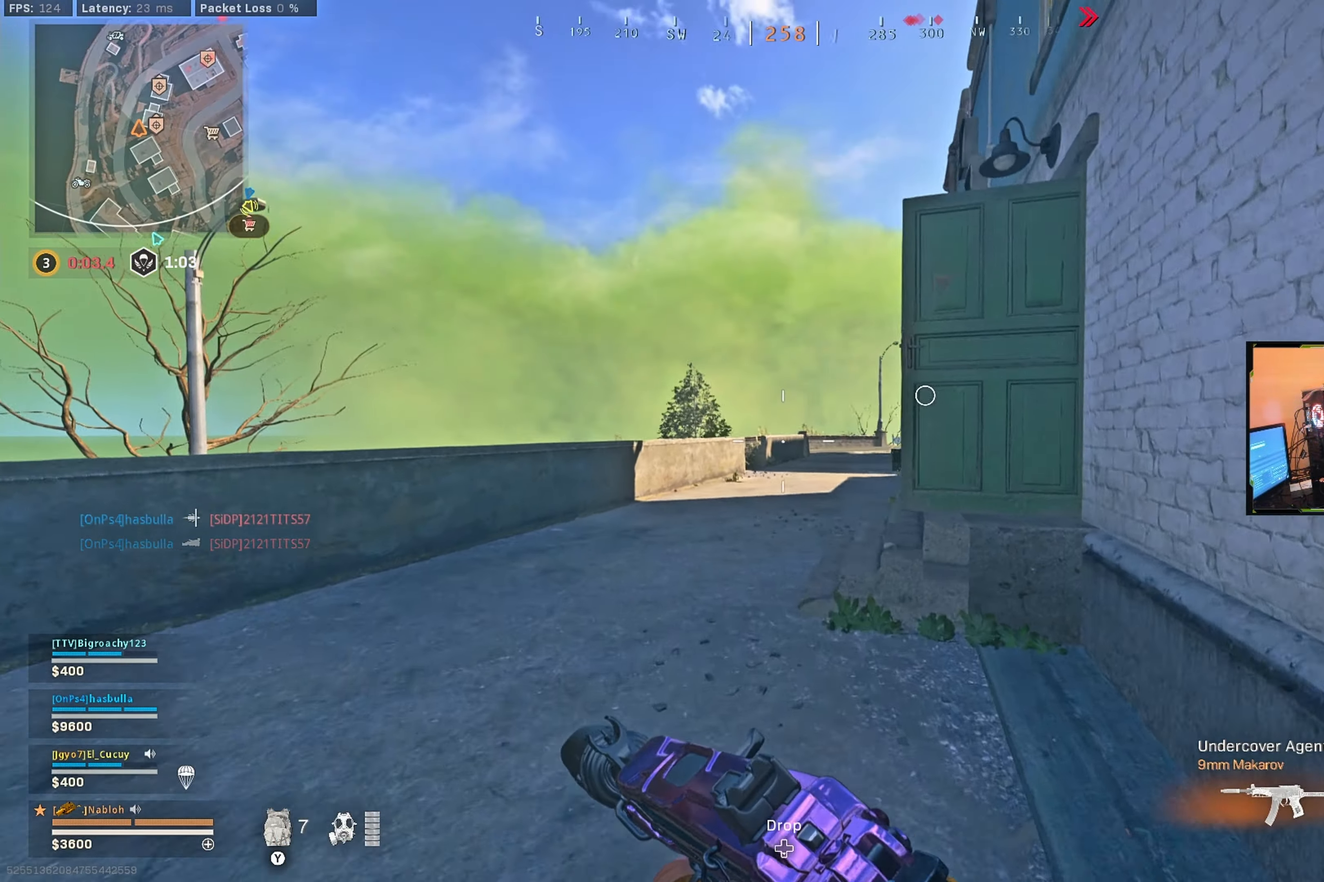
{"buttons": [], "left_stick": "up", "right_stick": "center", "events": [[233, "right_stick", "right"], [333, "right_stick", "center"]]}
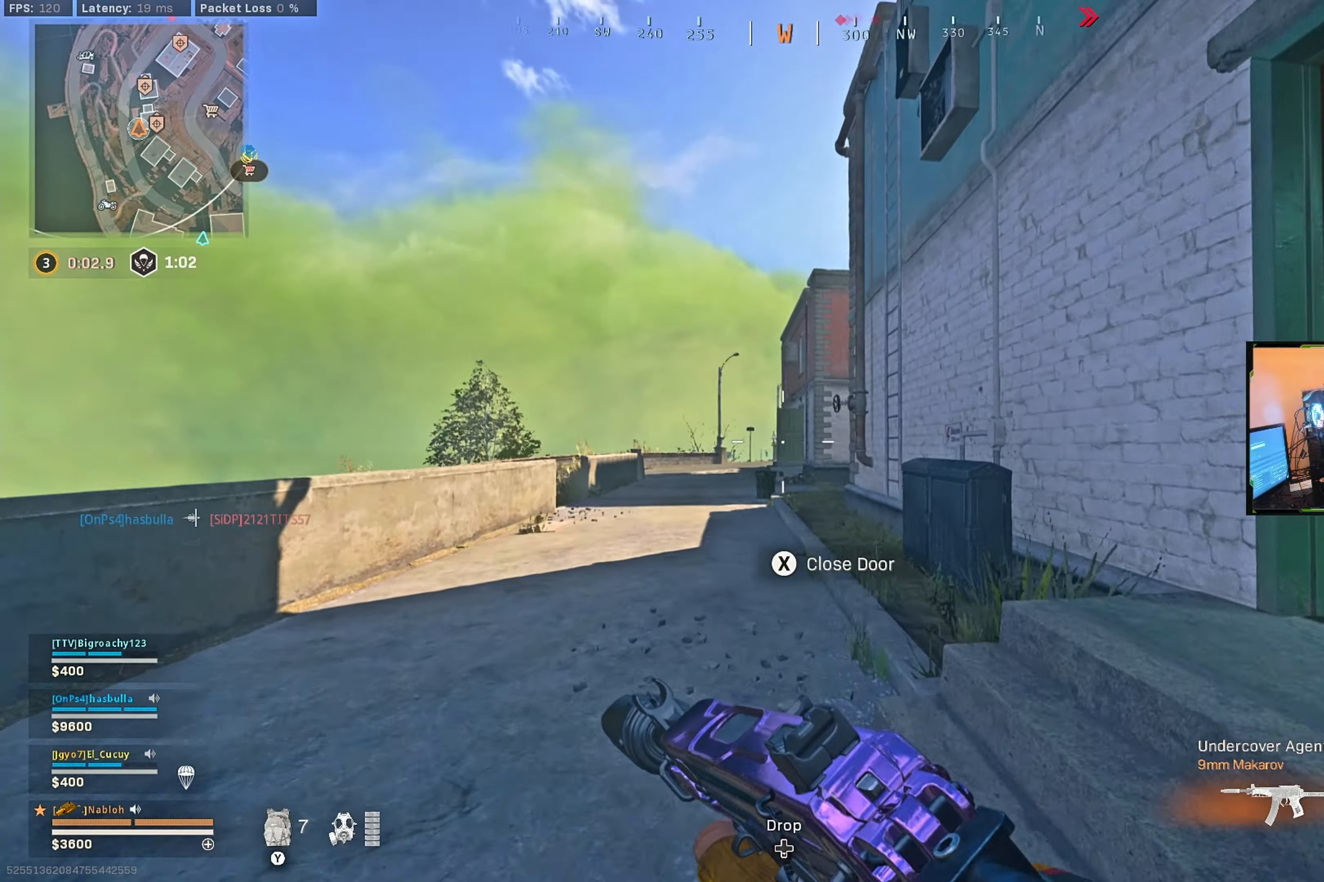
{"buttons": [], "left_stick": "up", "right_stick": "center", "events": [[234, "right_stick", "right"], [284, "right_stick", "center"]]}
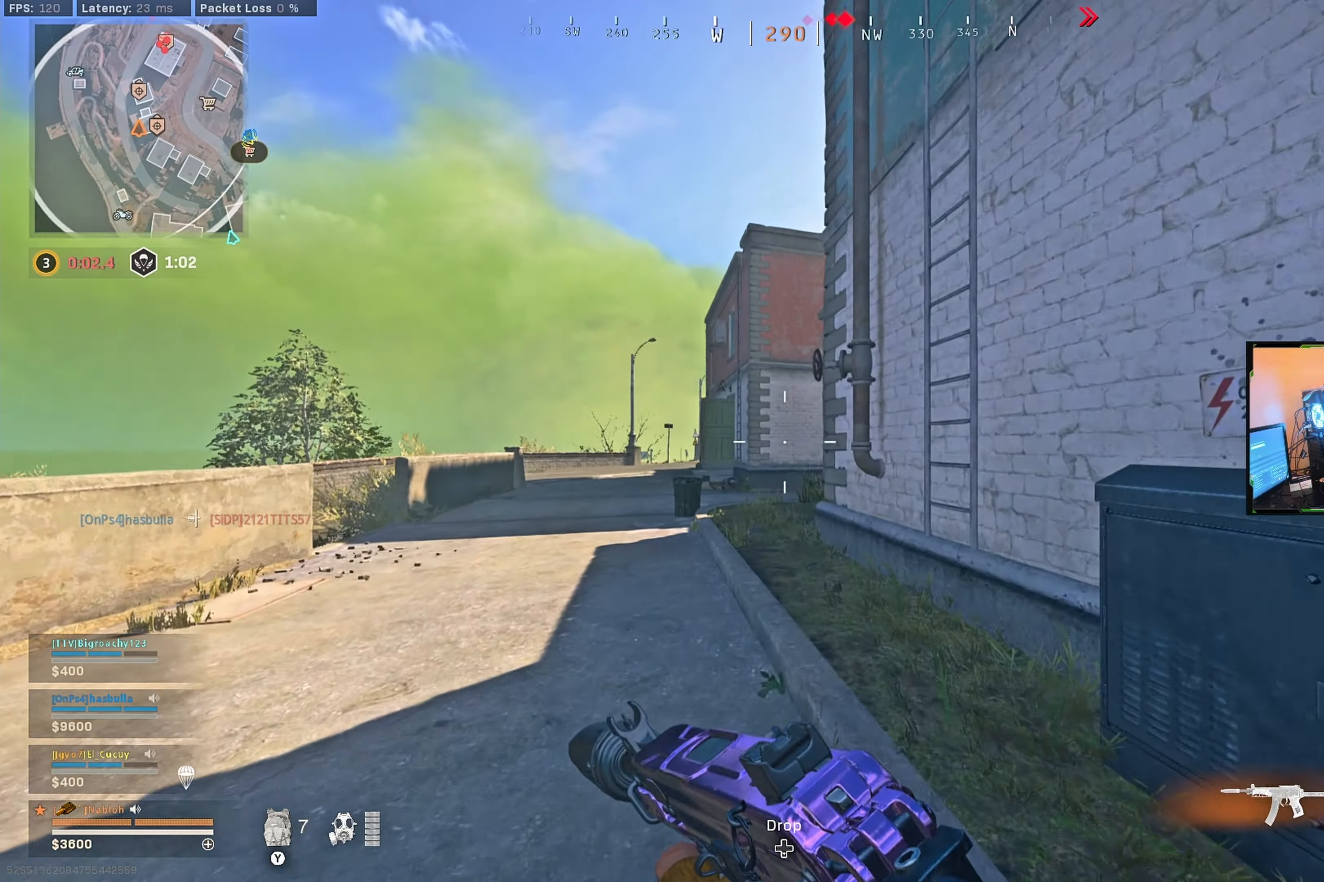
{"buttons": [], "left_stick": "up", "right_stick": "center", "events": []}
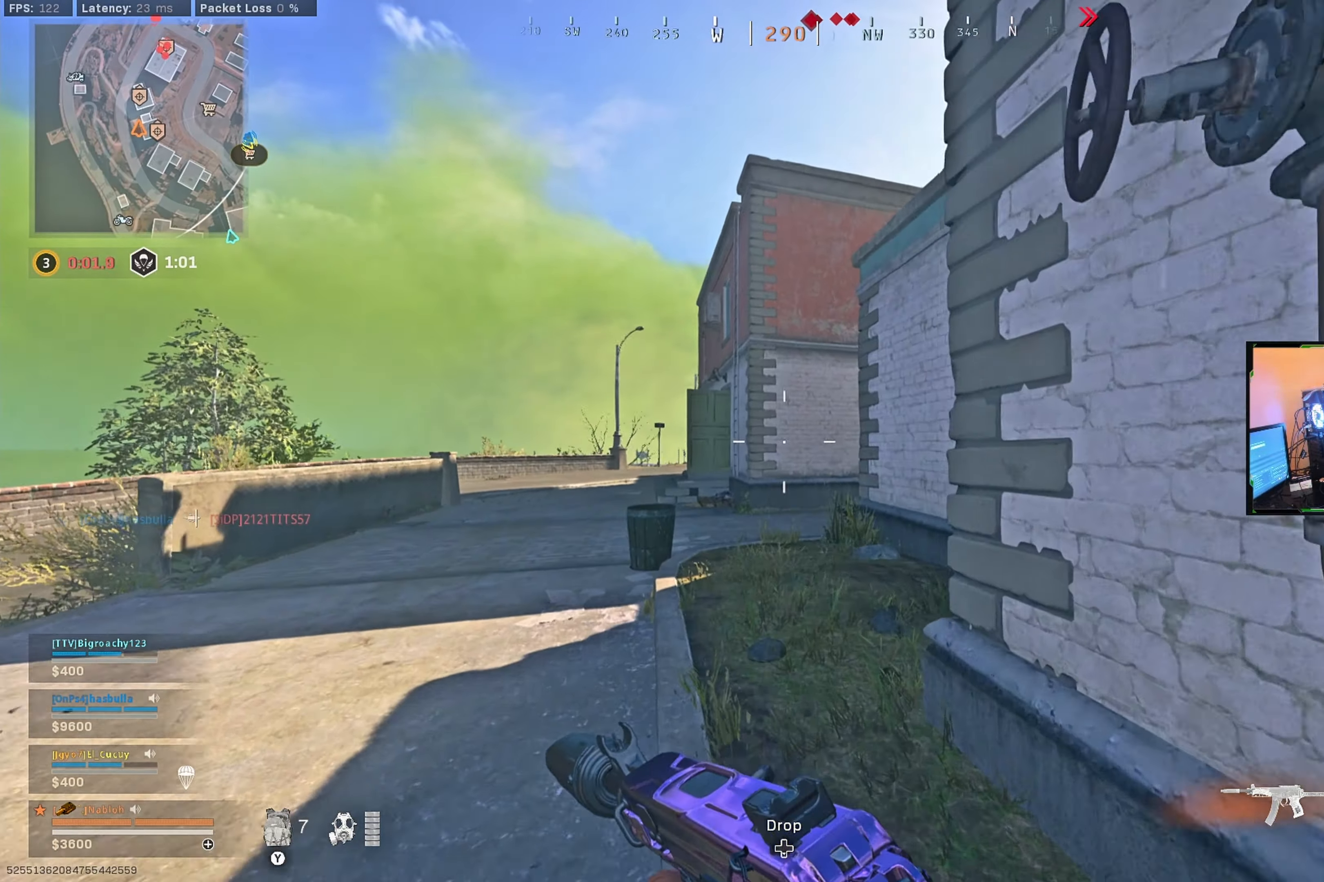
{"buttons": [], "left_stick": "up", "right_stick": "center", "events": [[350, "right_stick", "left"], [417, "right_stick", "center"]]}
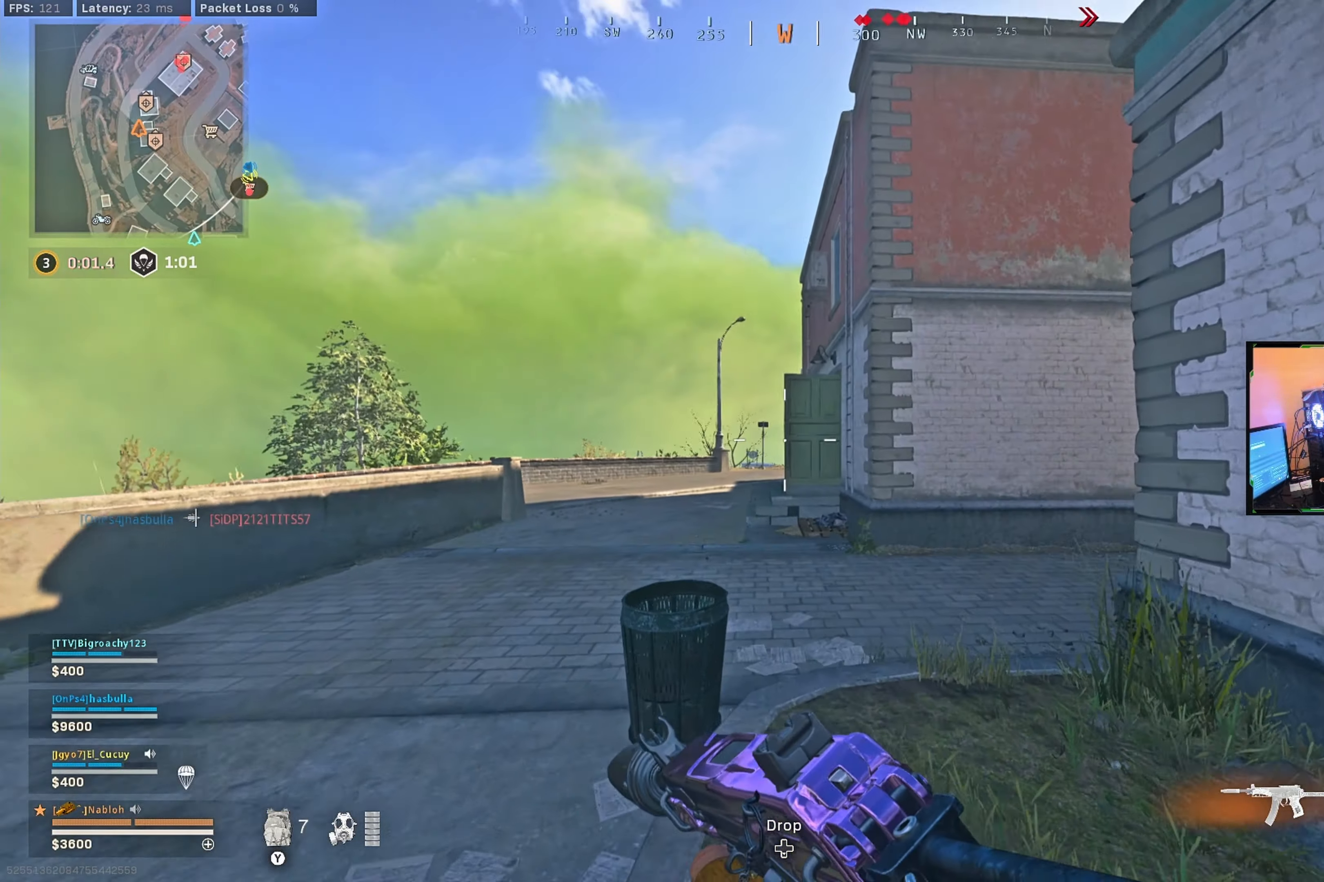
{"buttons": [], "left_stick": "up", "right_stick": "center", "events": [[384, "Y", "down"], [467, "Y", "up"]]}
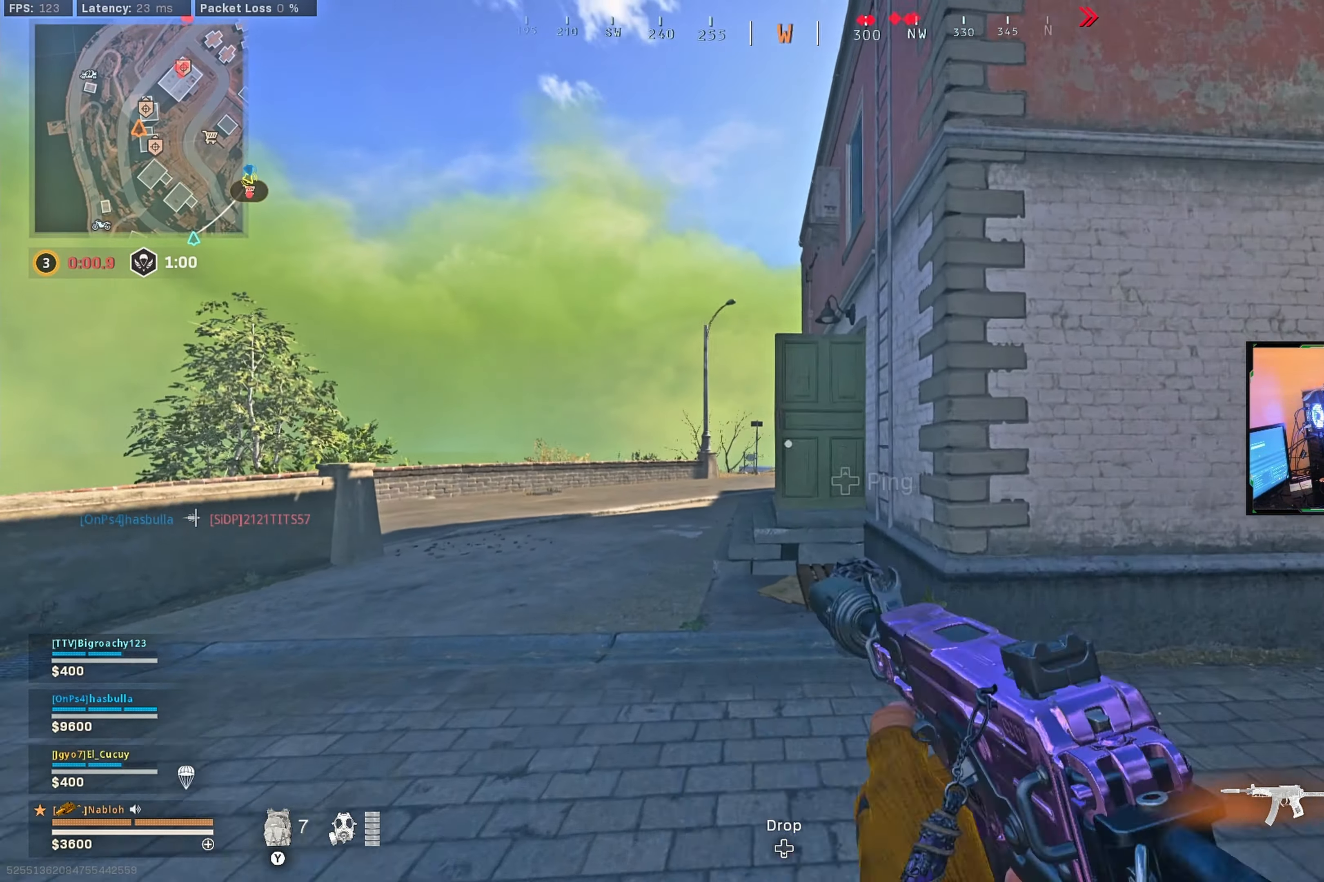
{"buttons": [], "left_stick": "up", "right_stick": "right", "events": [[234, "right_stick", "right"], [284, "L3", "down"], [350, "right_stick", "center"], [384, "L3", "up"], [450, "right_stick", "right"]]}
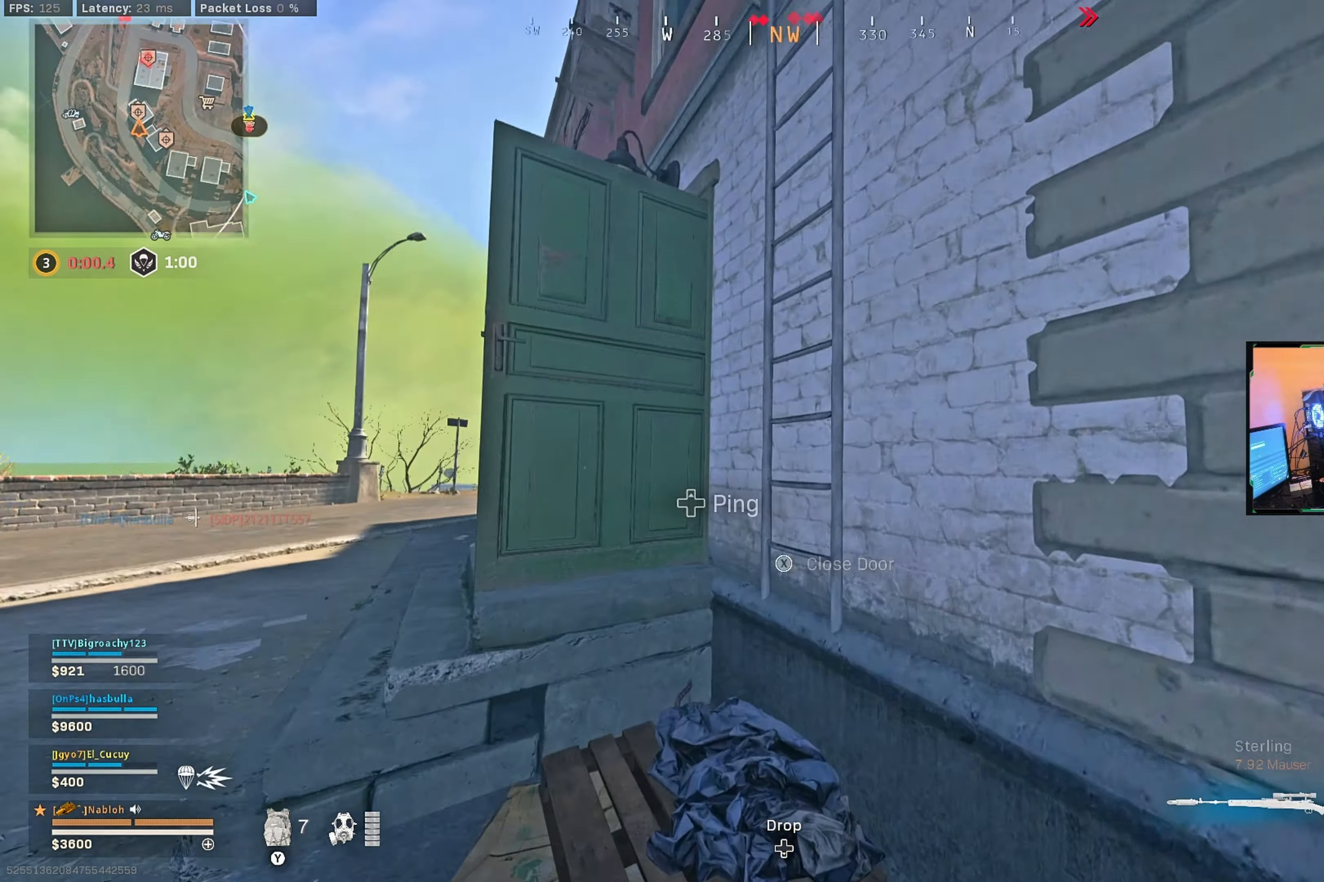
{"buttons": [], "left_stick": "up", "right_stick": "center", "events": [[84, "right_stick", "center"], [200, "right_stick", "right"], [350, "right_stick", "center"]]}
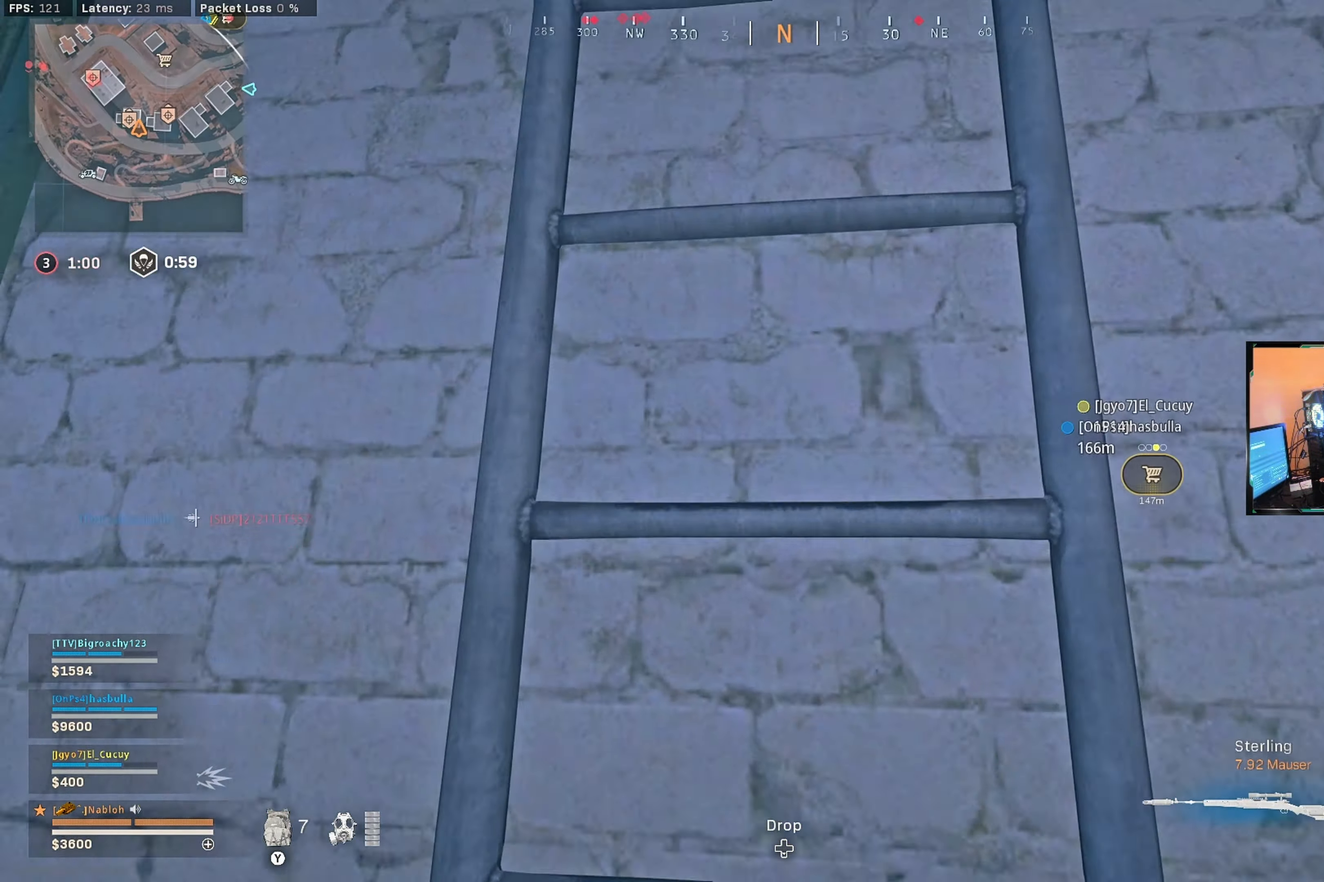
{"buttons": [], "left_stick": "up", "right_stick": "up", "events": [[17, "right_stick", "up"], [150, "right_stick", "center"], [417, "right_stick", "up"]]}
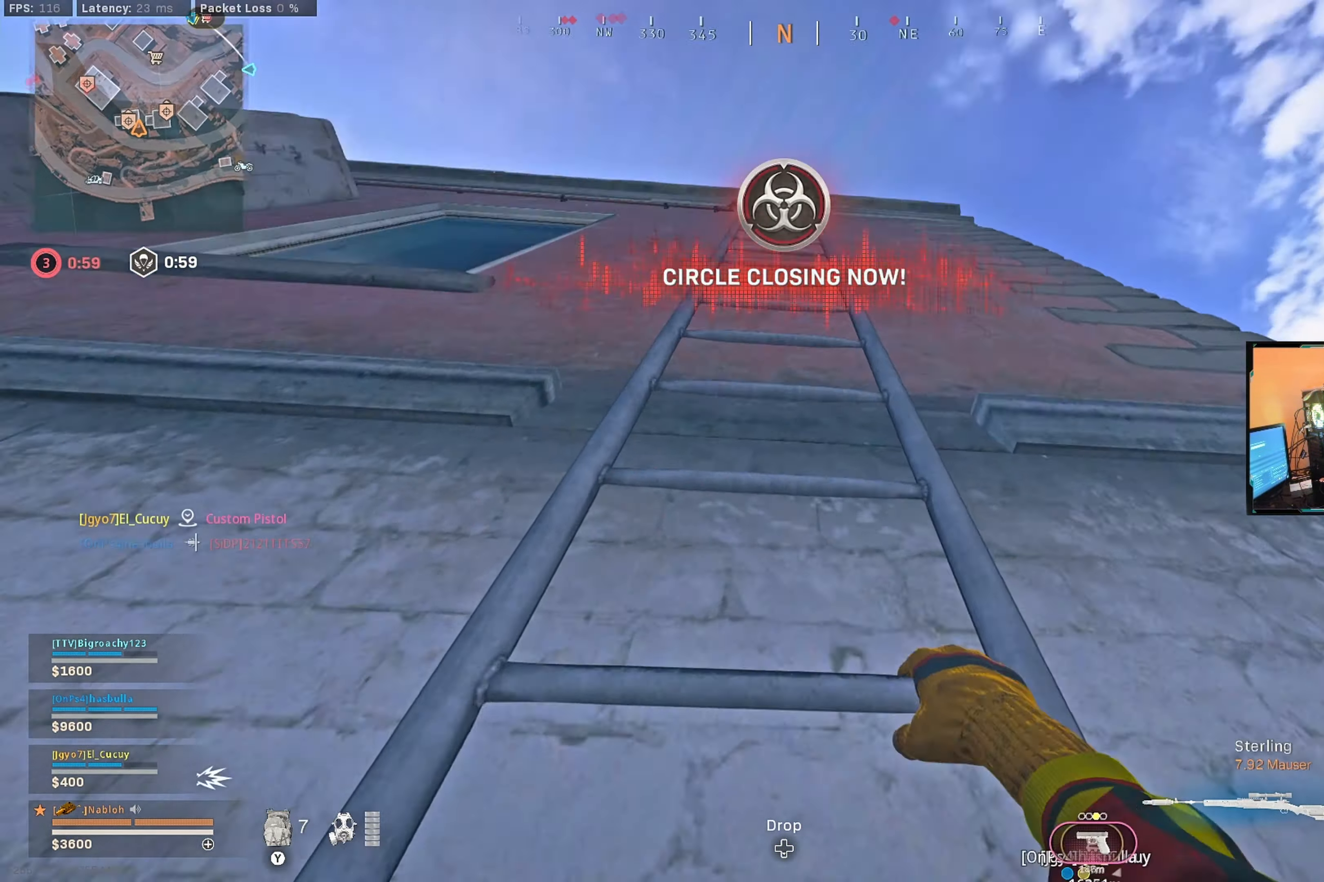
{"buttons": [], "left_stick": "up", "right_stick": "center", "events": [[67, "right_stick", "center"]]}
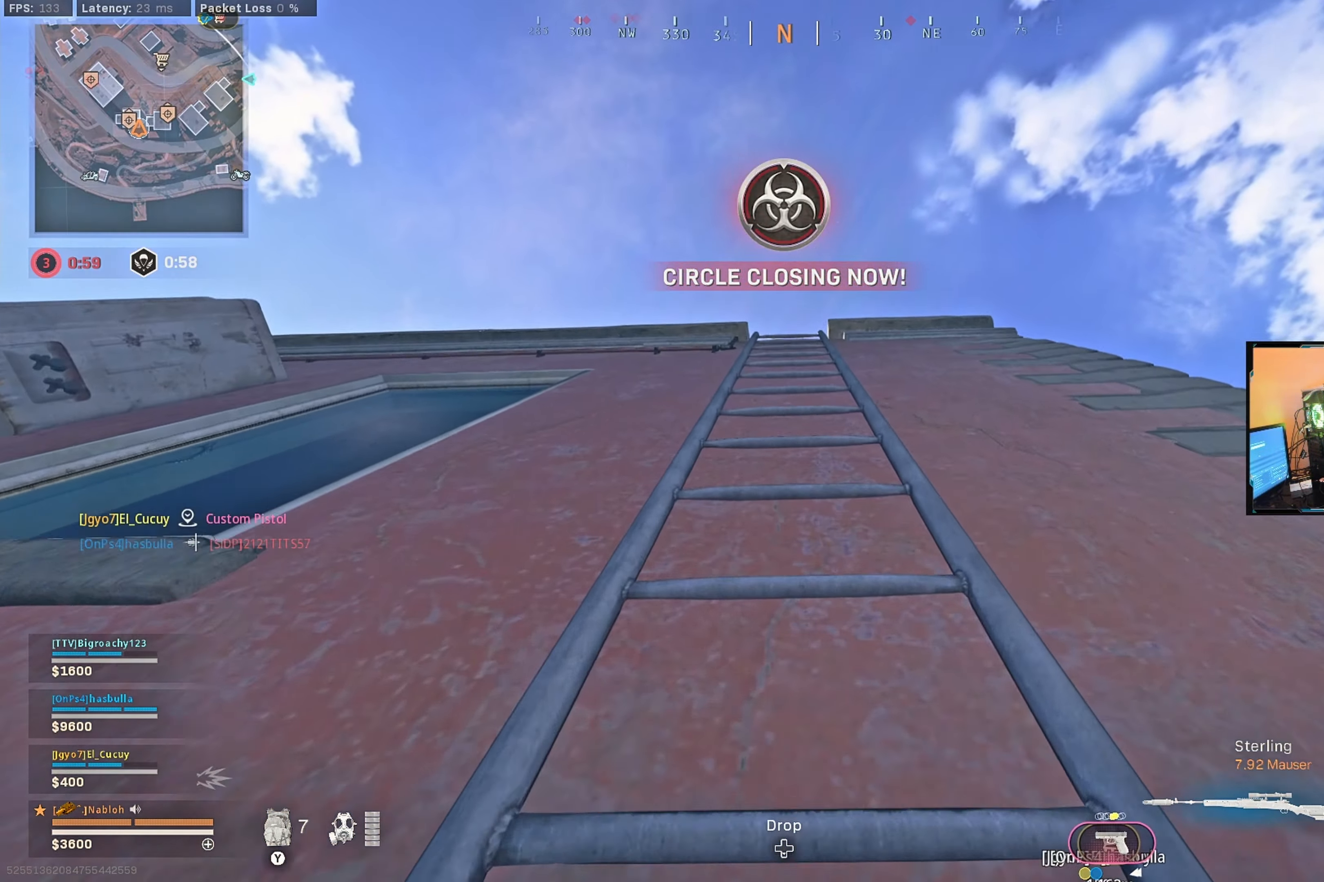
{"buttons": [], "left_stick": "up", "right_stick": "center", "events": [[167, "right_stick", "down-left"], [317, "right_stick", "center"]]}
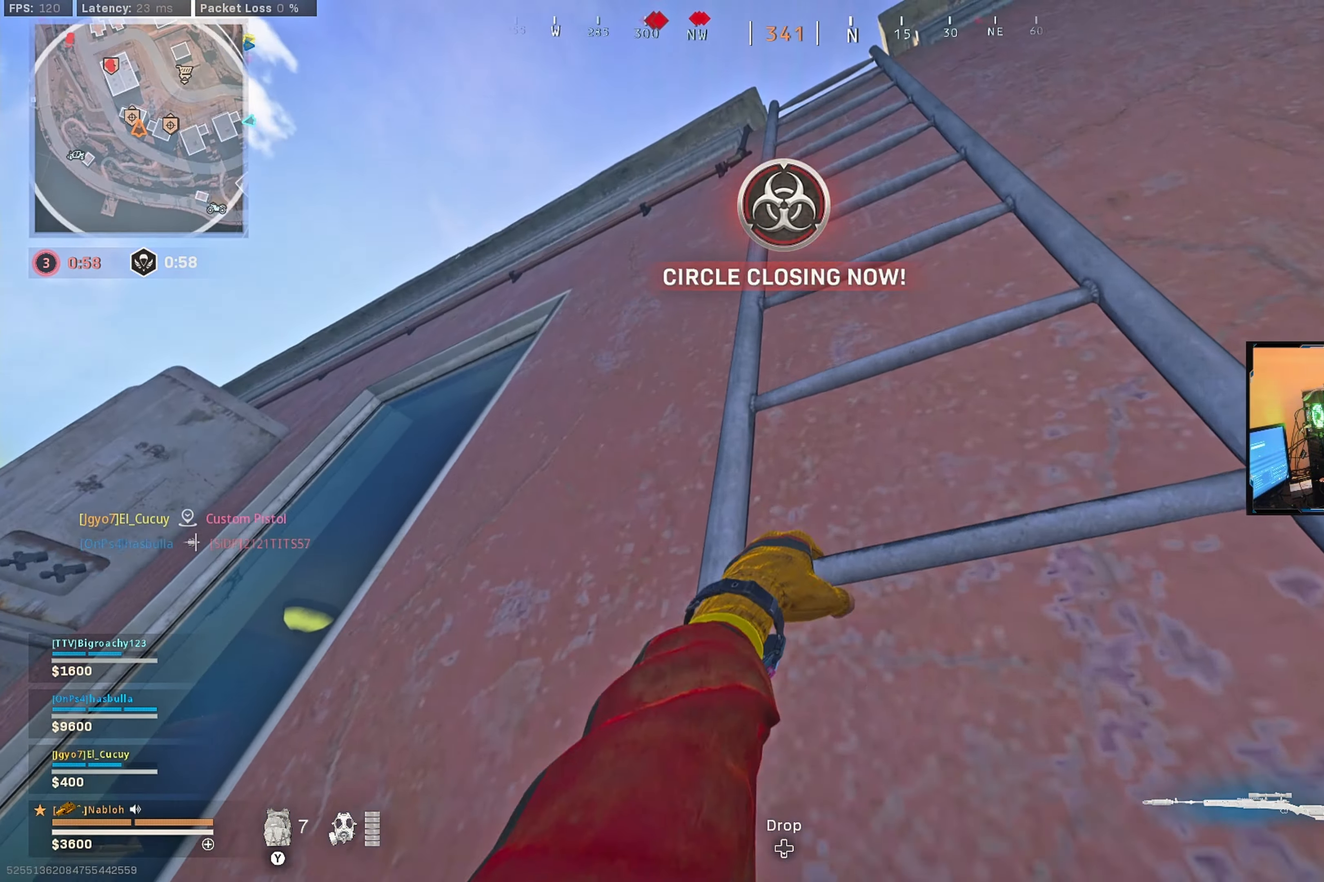
{"buttons": [], "left_stick": "up", "right_stick": "down-right", "events": [[433, "right_stick", "down-right"]]}
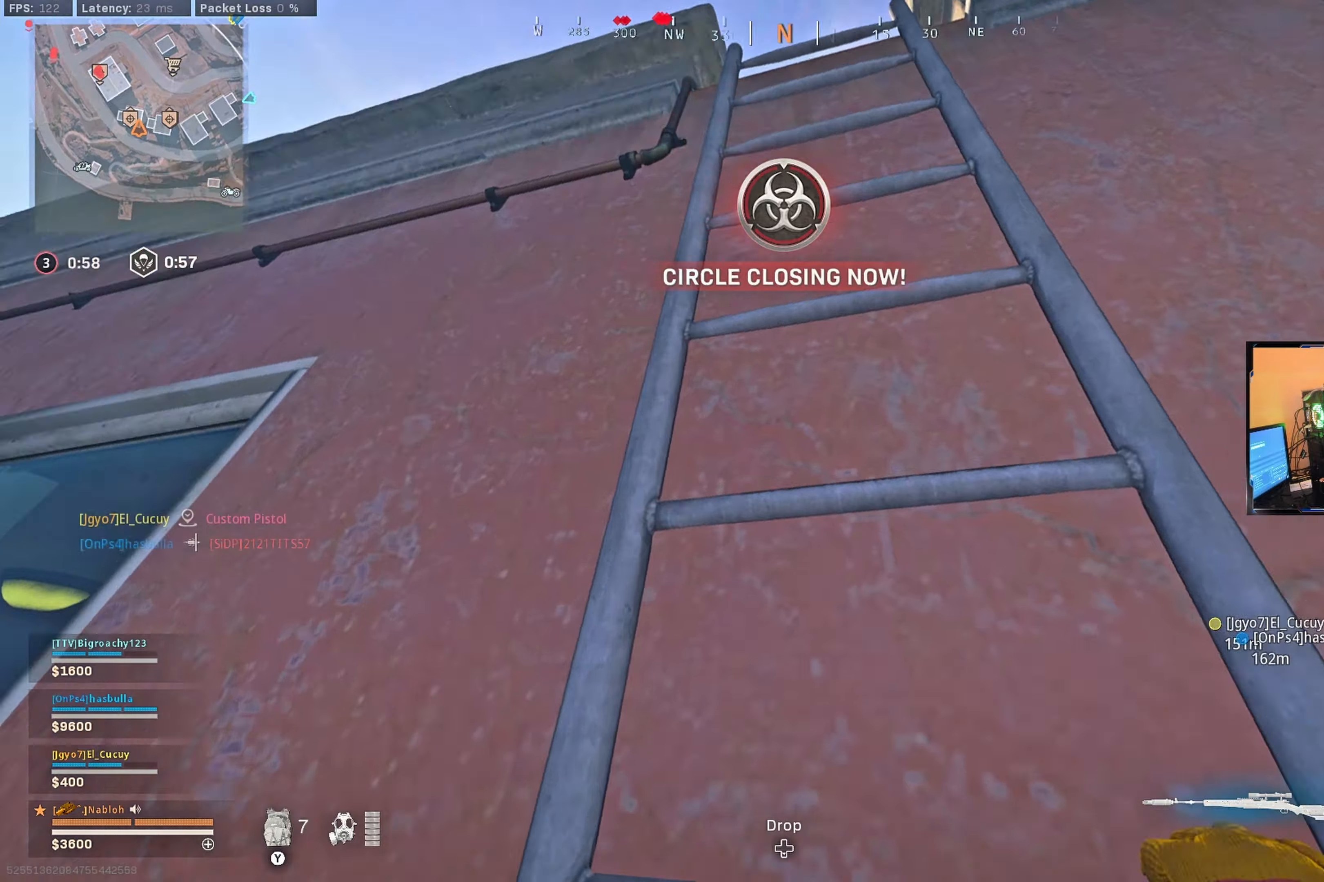
{"buttons": [], "left_stick": "up", "right_stick": "center", "events": [[50, "right_stick", "center"]]}
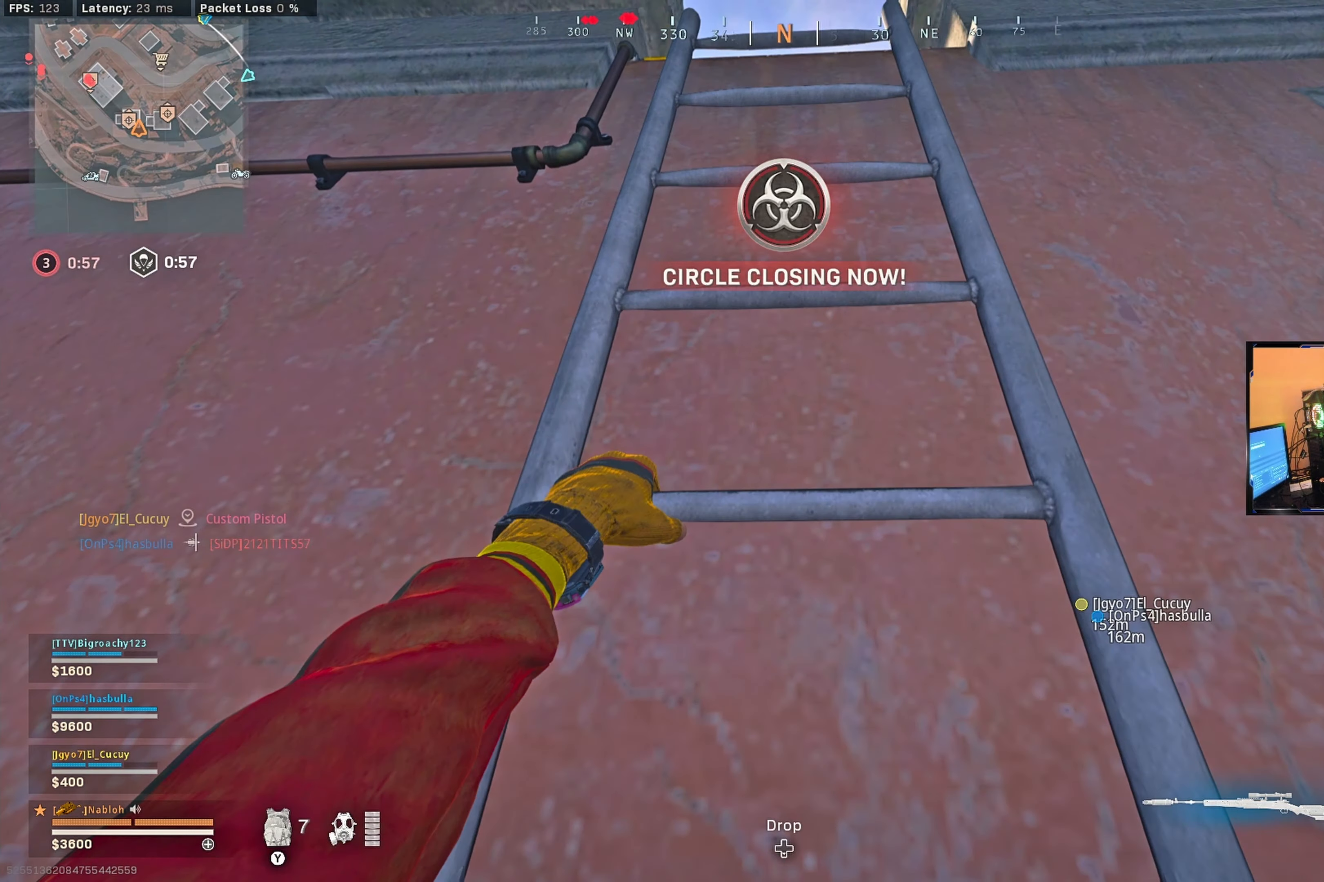
{"buttons": [], "left_stick": "up", "right_stick": "center", "events": []}
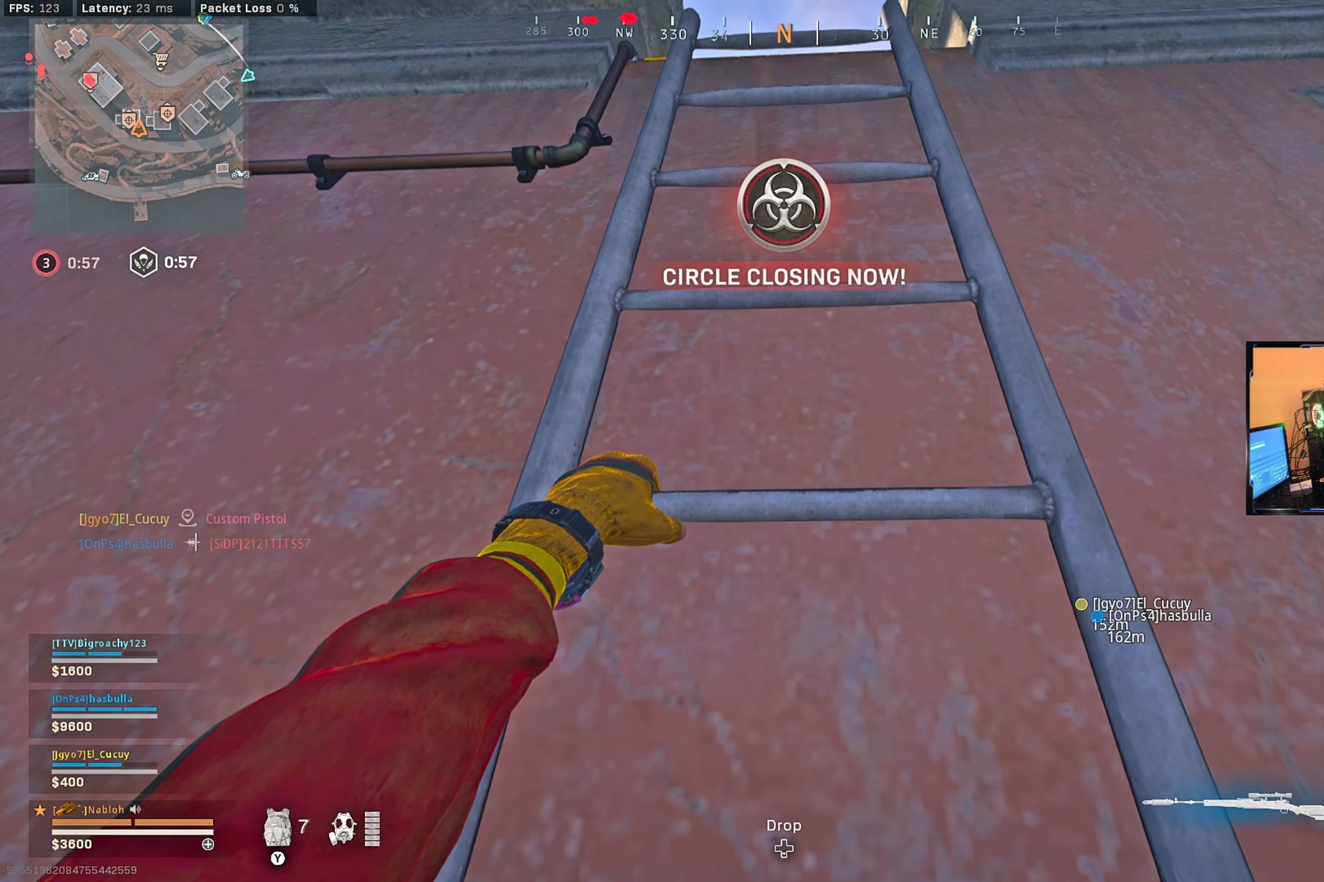
{"buttons": ["L3"], "left_stick": "up", "right_stick": "left", "events": [[16, "right_stick", "down"], [450, "L3", "down"], [466, "right_stick", "left"]]}
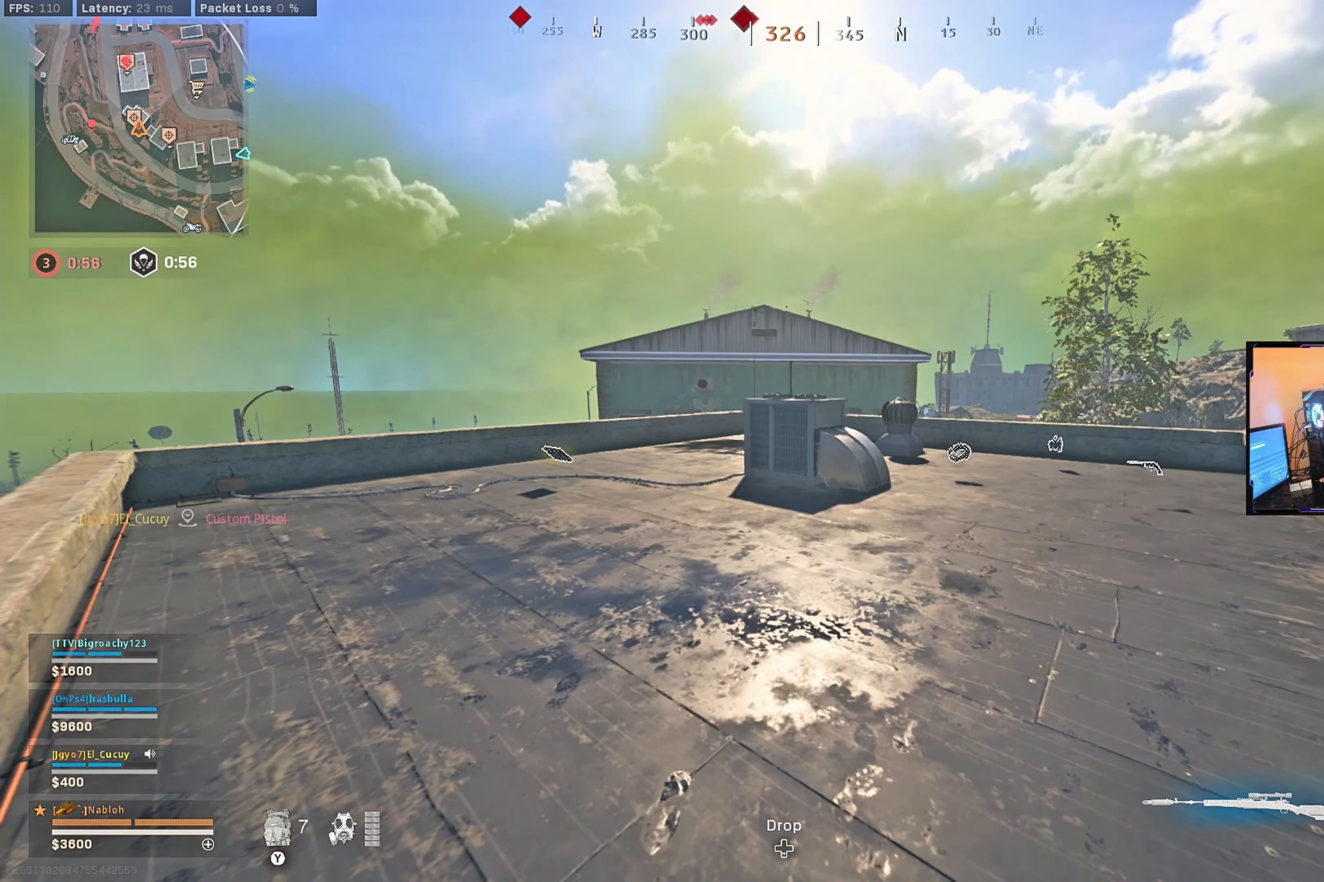
{"buttons": [], "left_stick": "up", "right_stick": "center", "events": [[200, "right_stick", "center"], [350, "L3", "up"]]}
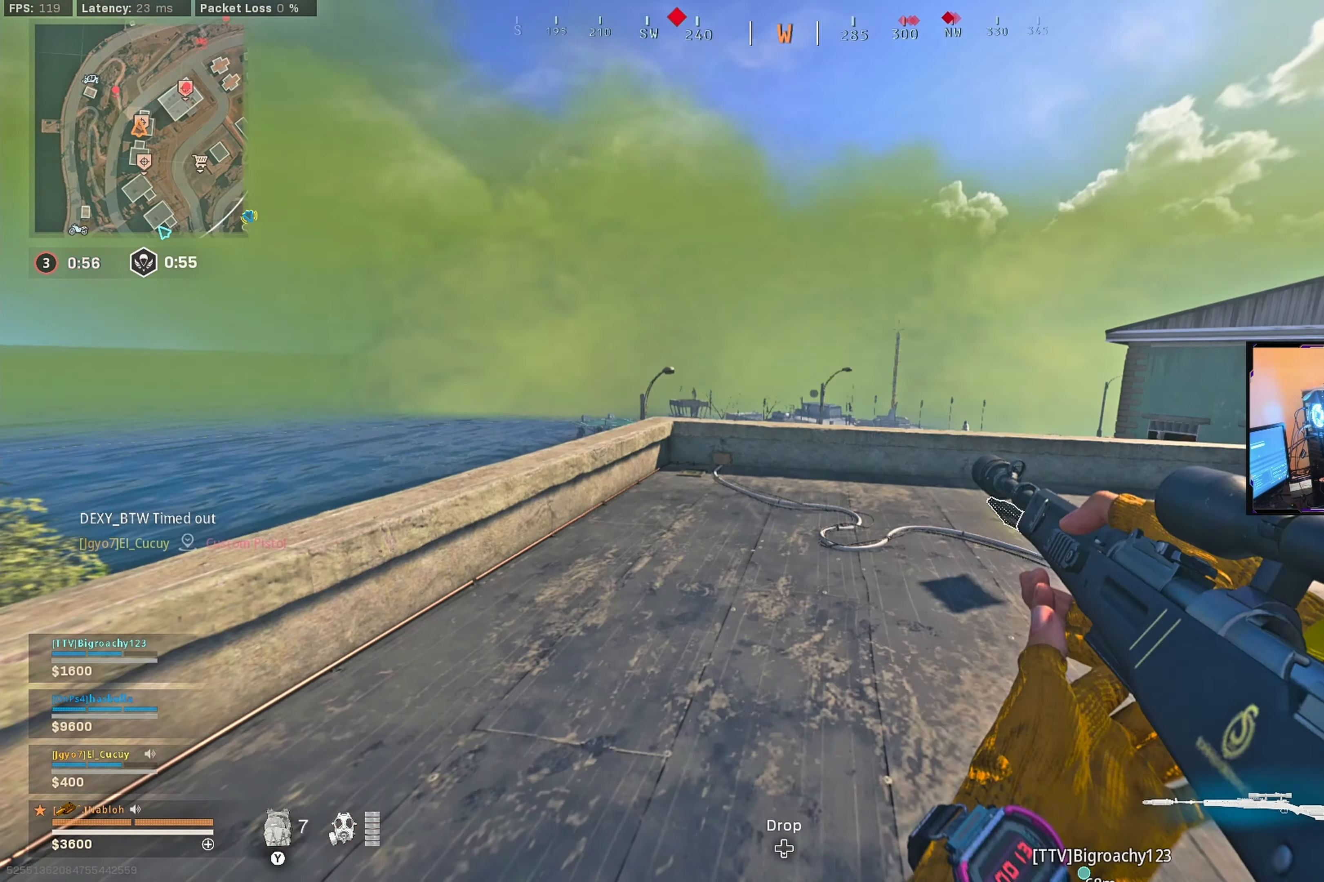
{"buttons": [], "left_stick": "up-left", "right_stick": "center", "events": [[16, "left_stick", "up-left"], [66, "right_stick", "down-left"], [216, "right_stick", "center"], [233, "L3", "down"], [466, "L3", "up"]]}